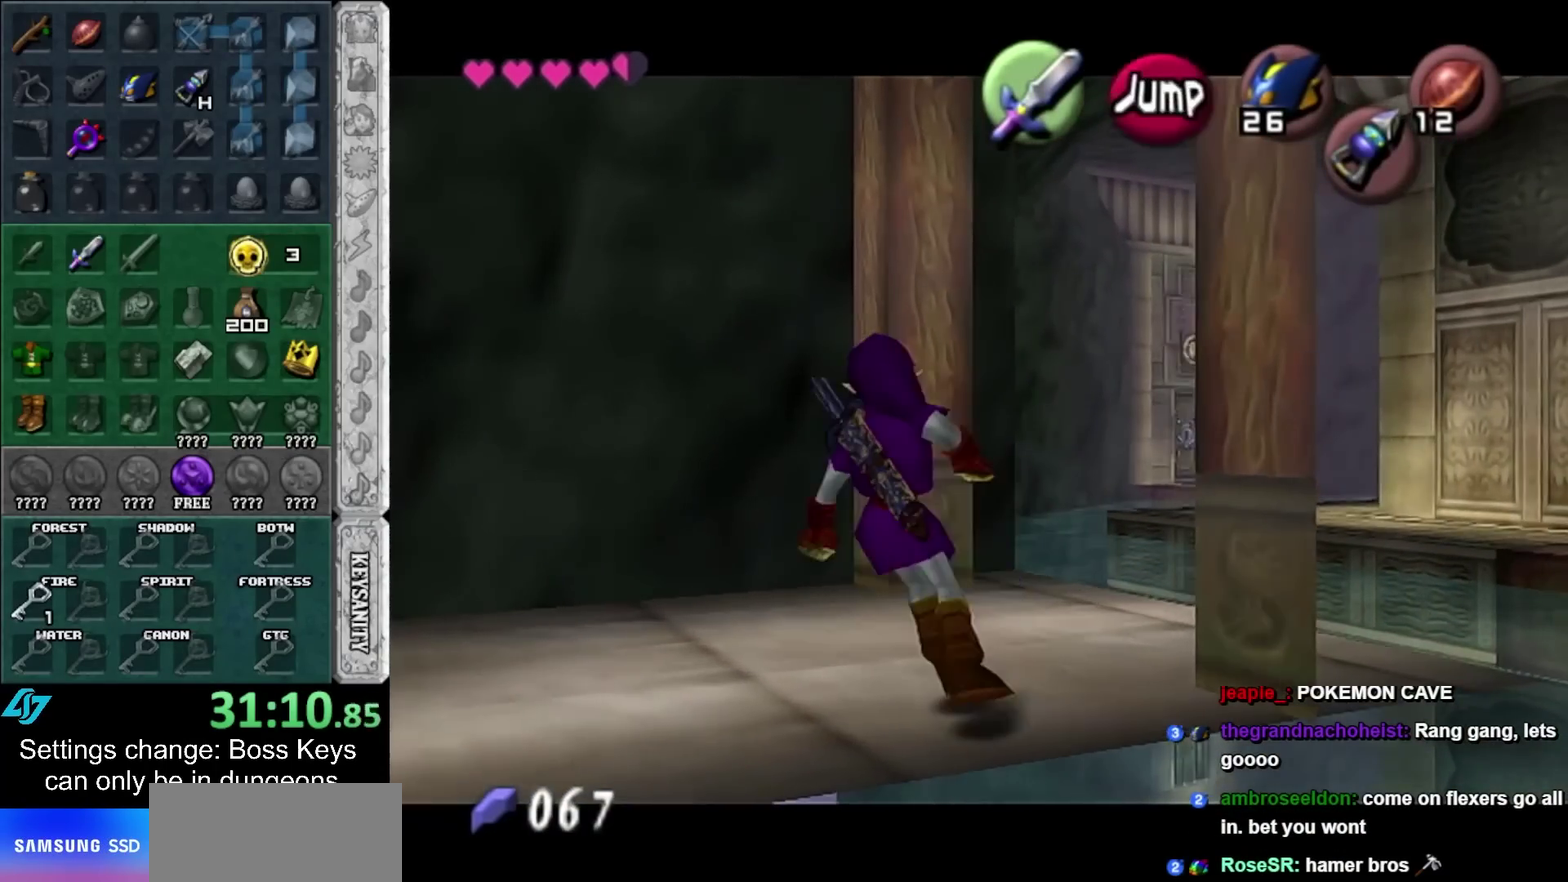
Gameplay with a controller; each line is a JSON object with the inputs held at the frame after it. "events" lists button and stick changes between this image and that frame as [ms after this image, input, new state], when the widget could be followed in between. Not read: L3 R3 right_stick.
{"buttons": [], "left_stick": "center", "events": [[67, "A", "down"], [267, "A", "up"], [317, "L1", "up"], [383, "left_stick", "center"]]}
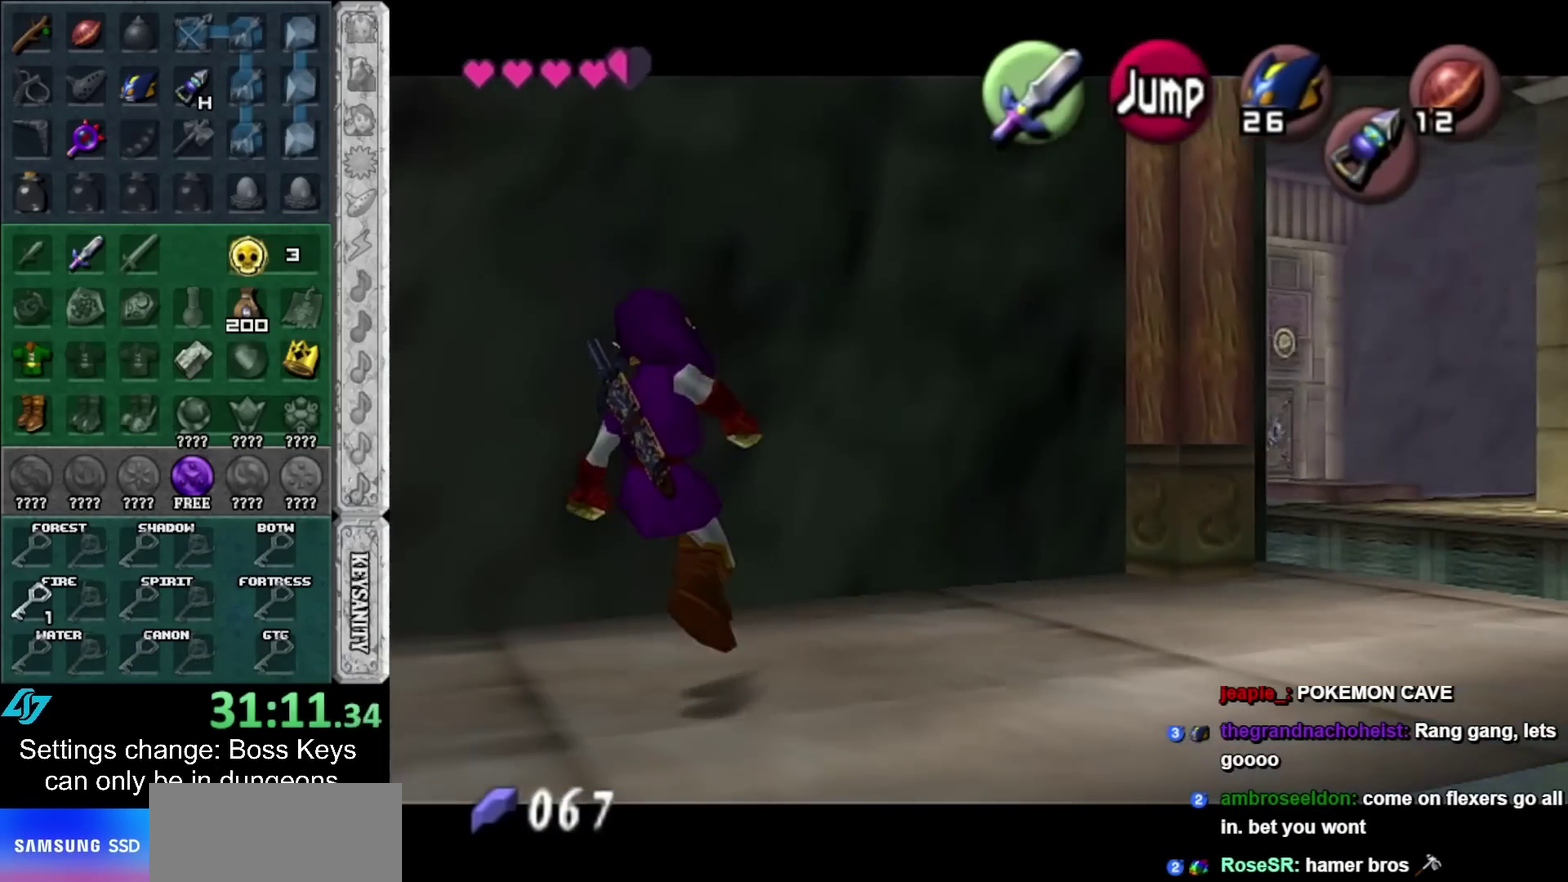
{"buttons": [], "left_stick": "up", "events": [[67, "left_stick", "down-left"], [167, "L1", "down"], [200, "left_stick", "center"], [283, "L1", "up"], [350, "left_stick", "up"]]}
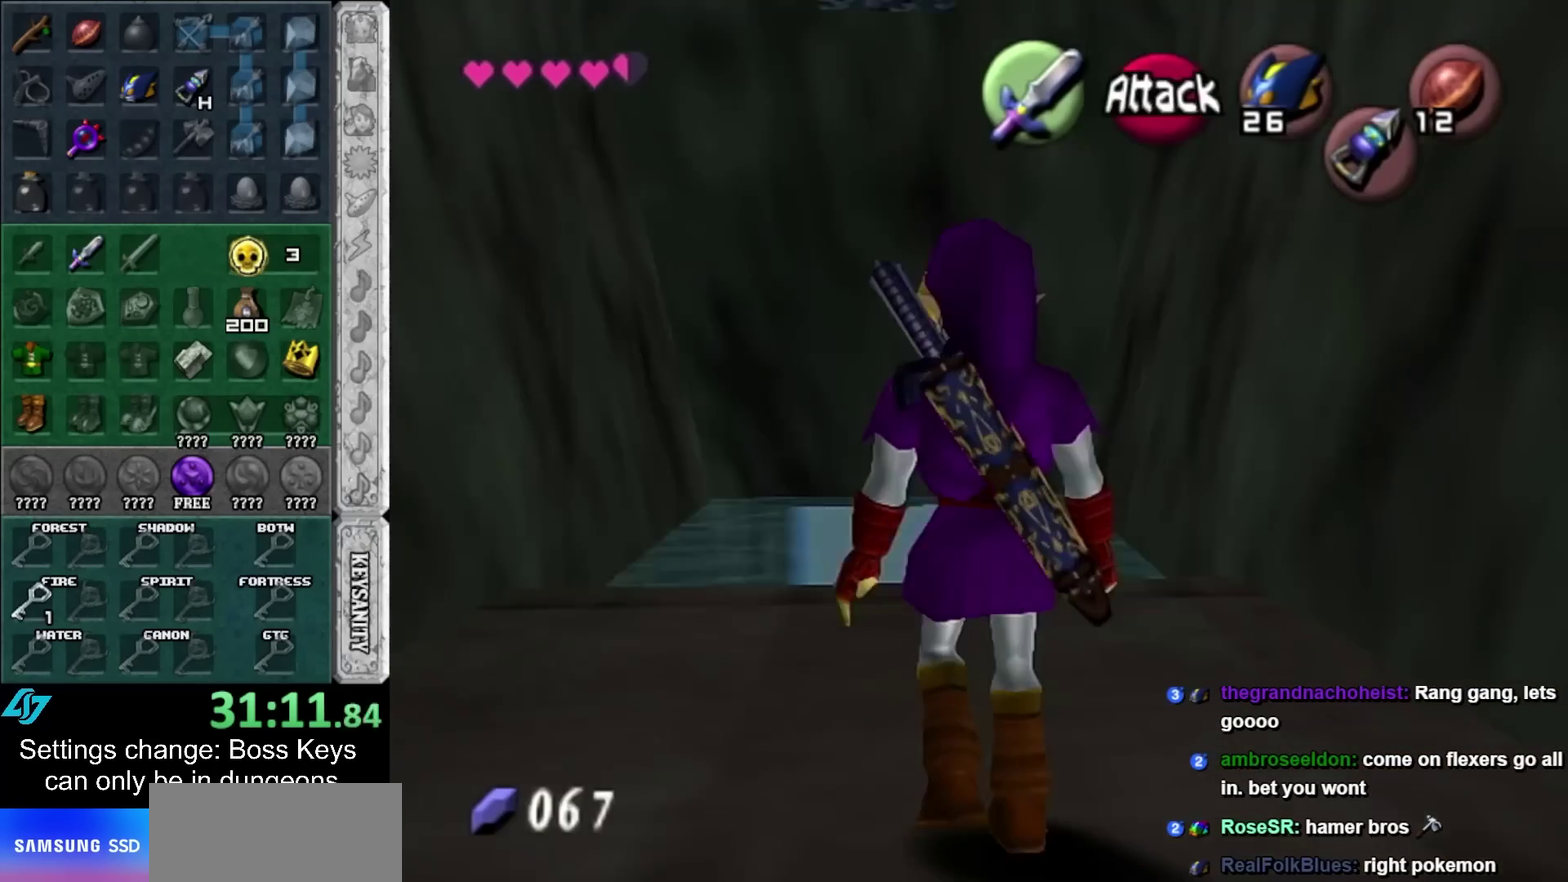
{"buttons": ["A"], "left_stick": "up", "events": [[317, "A", "down"]]}
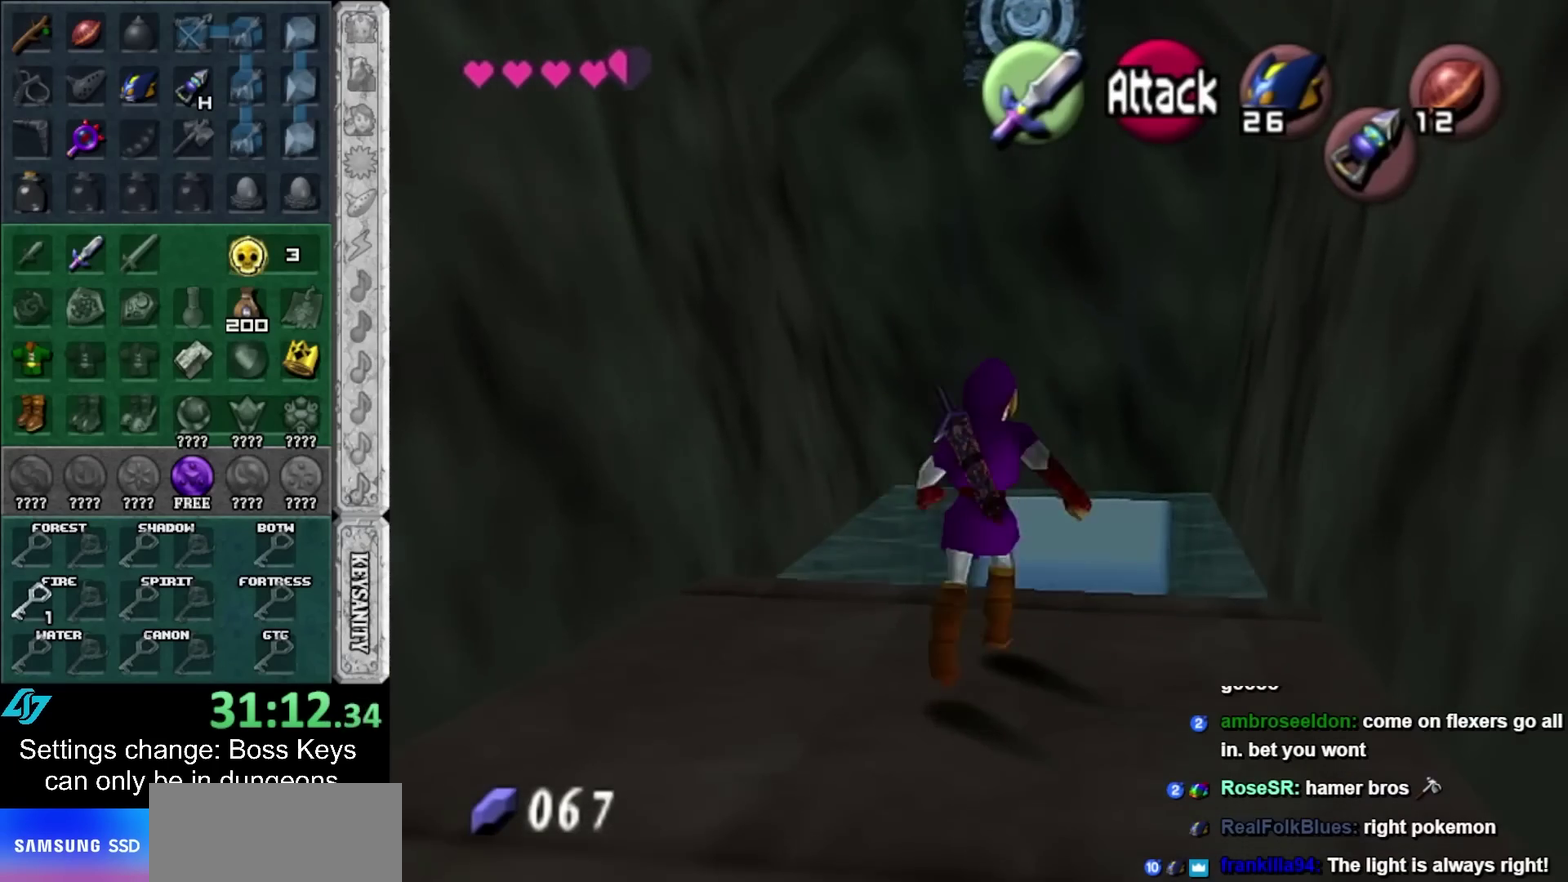
{"buttons": [], "left_stick": "up", "events": [[133, "A", "up"]]}
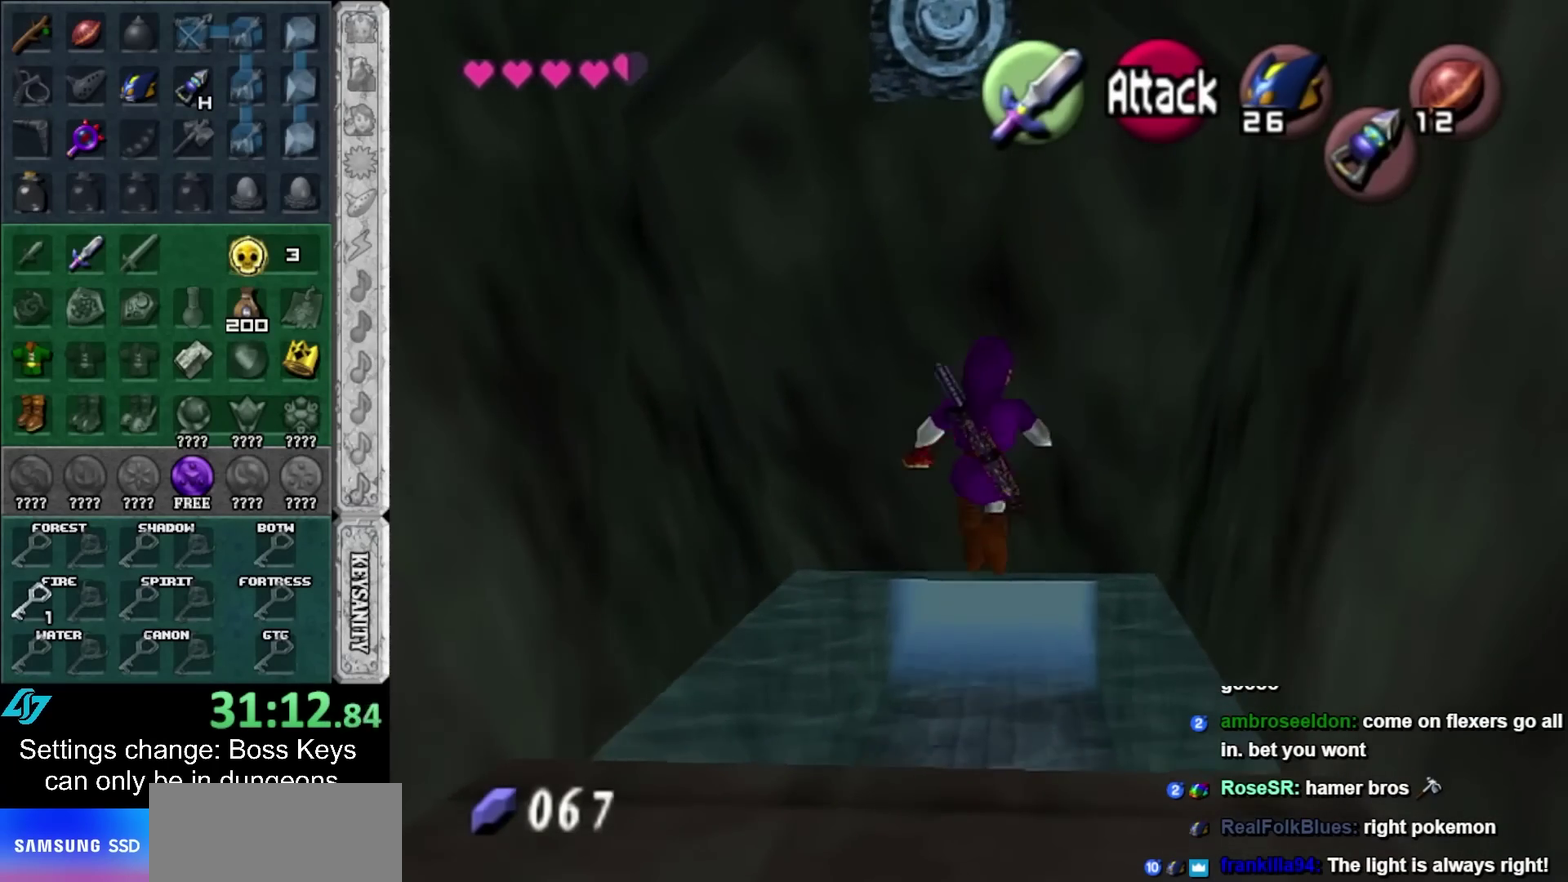
{"buttons": [], "left_stick": "up", "events": []}
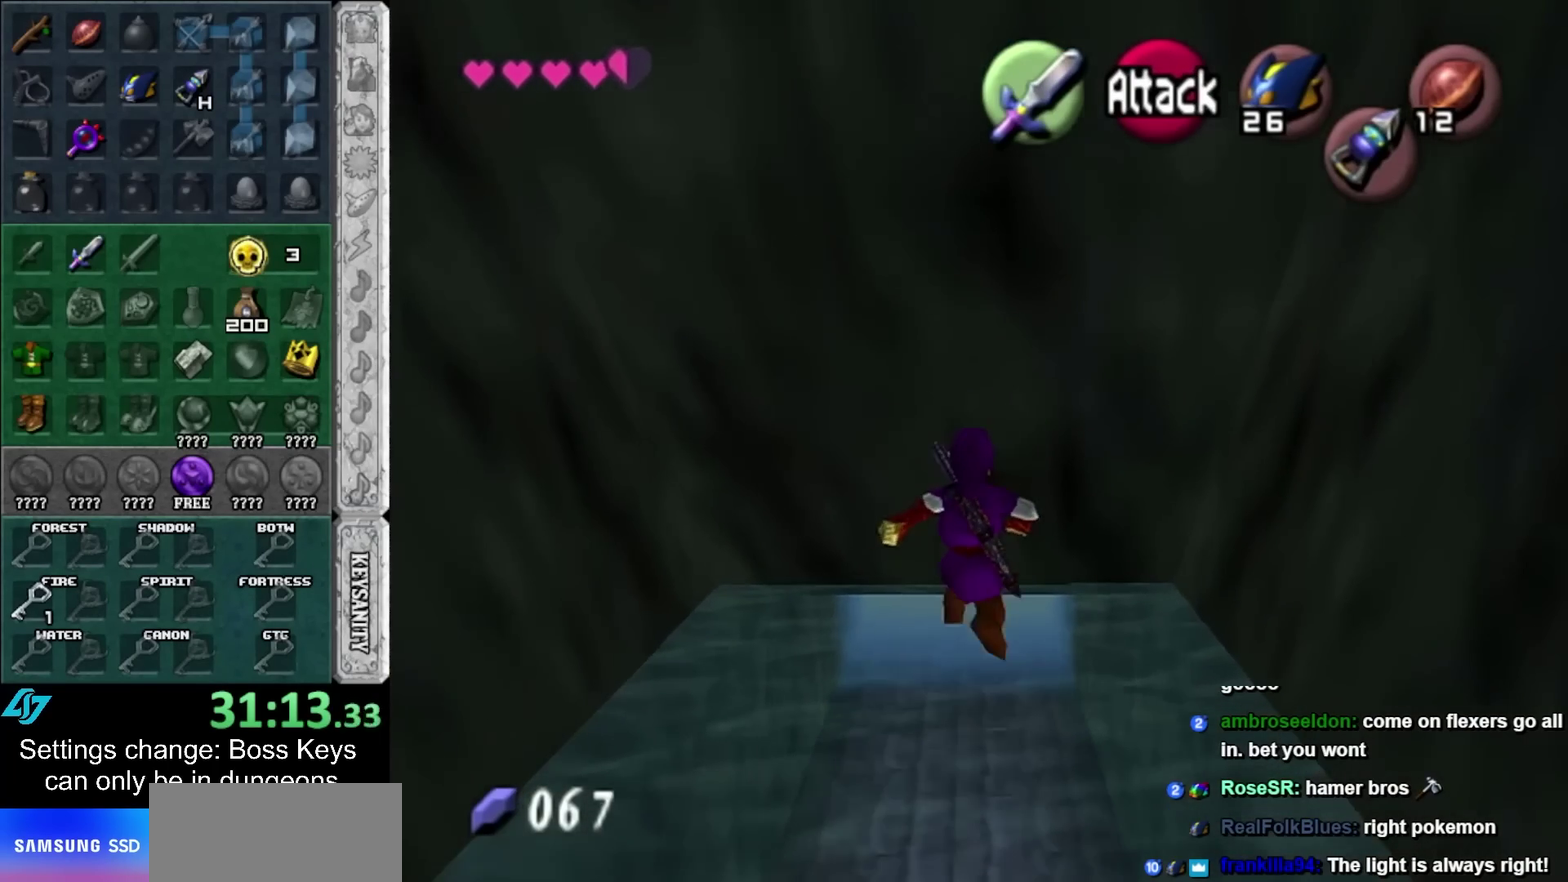
{"buttons": [], "left_stick": "up", "events": [[100, "B", "down"], [217, "B", "up"], [317, "B", "down"], [383, "B", "up"]]}
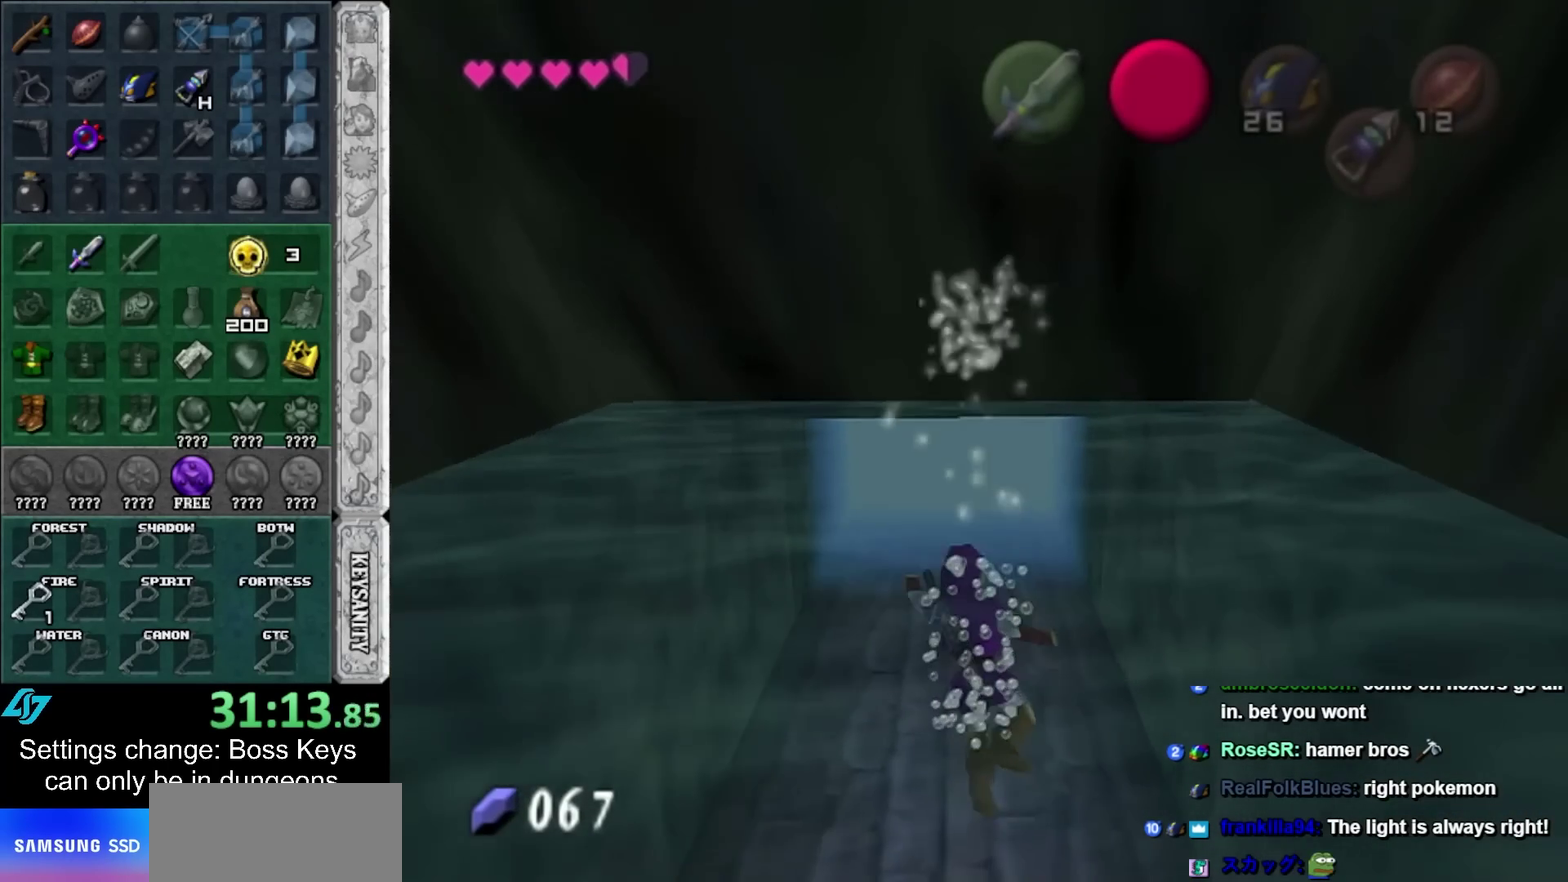
{"buttons": [], "left_stick": "up", "events": []}
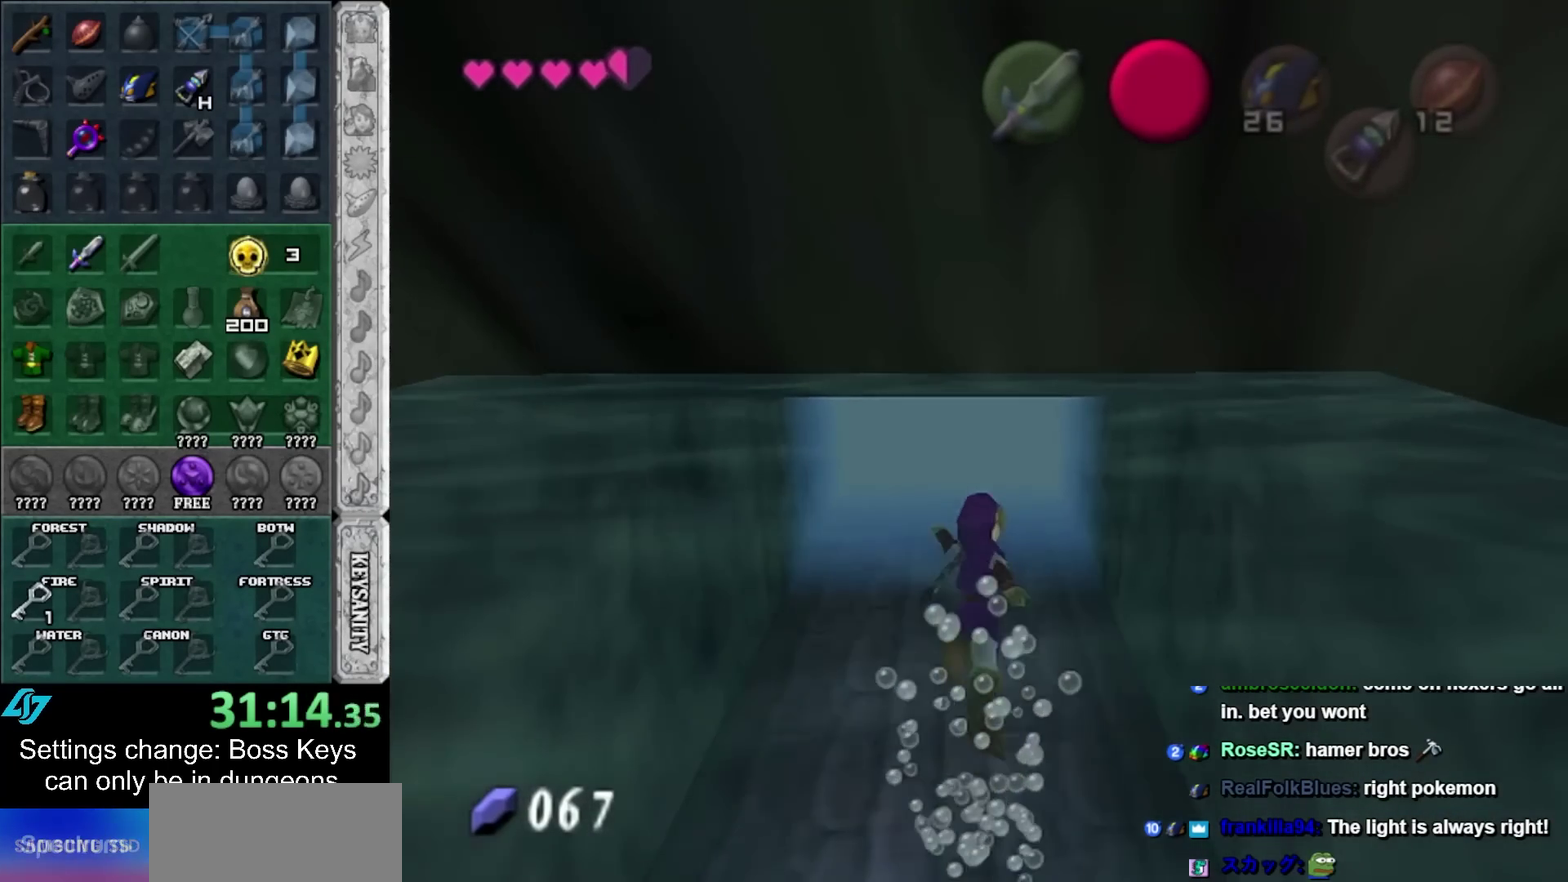
{"buttons": [], "left_stick": "up", "events": []}
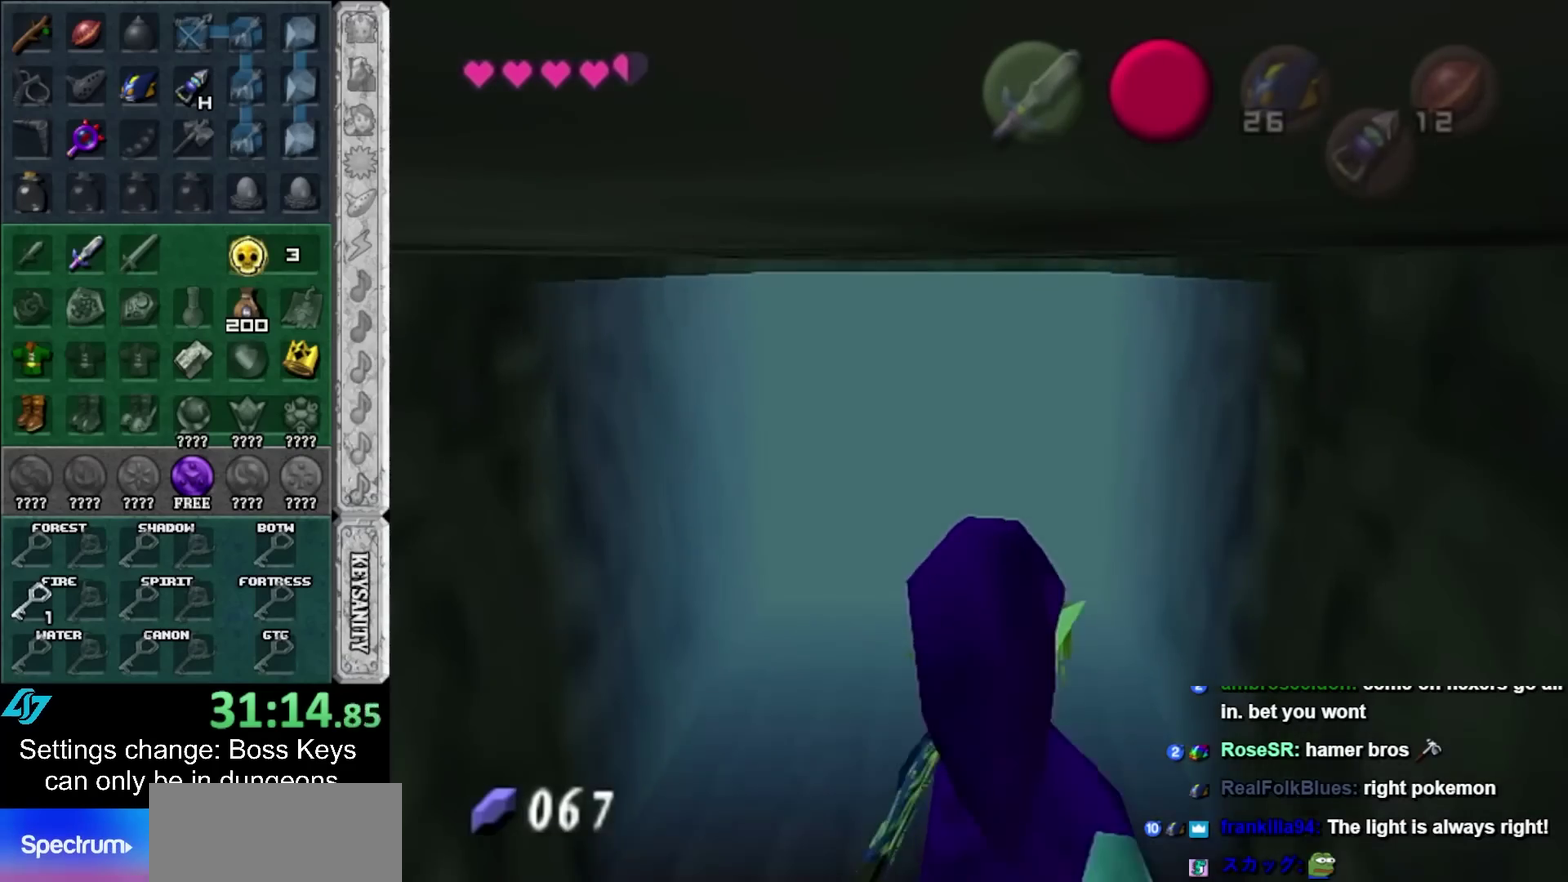
{"buttons": [], "left_stick": "up", "events": []}
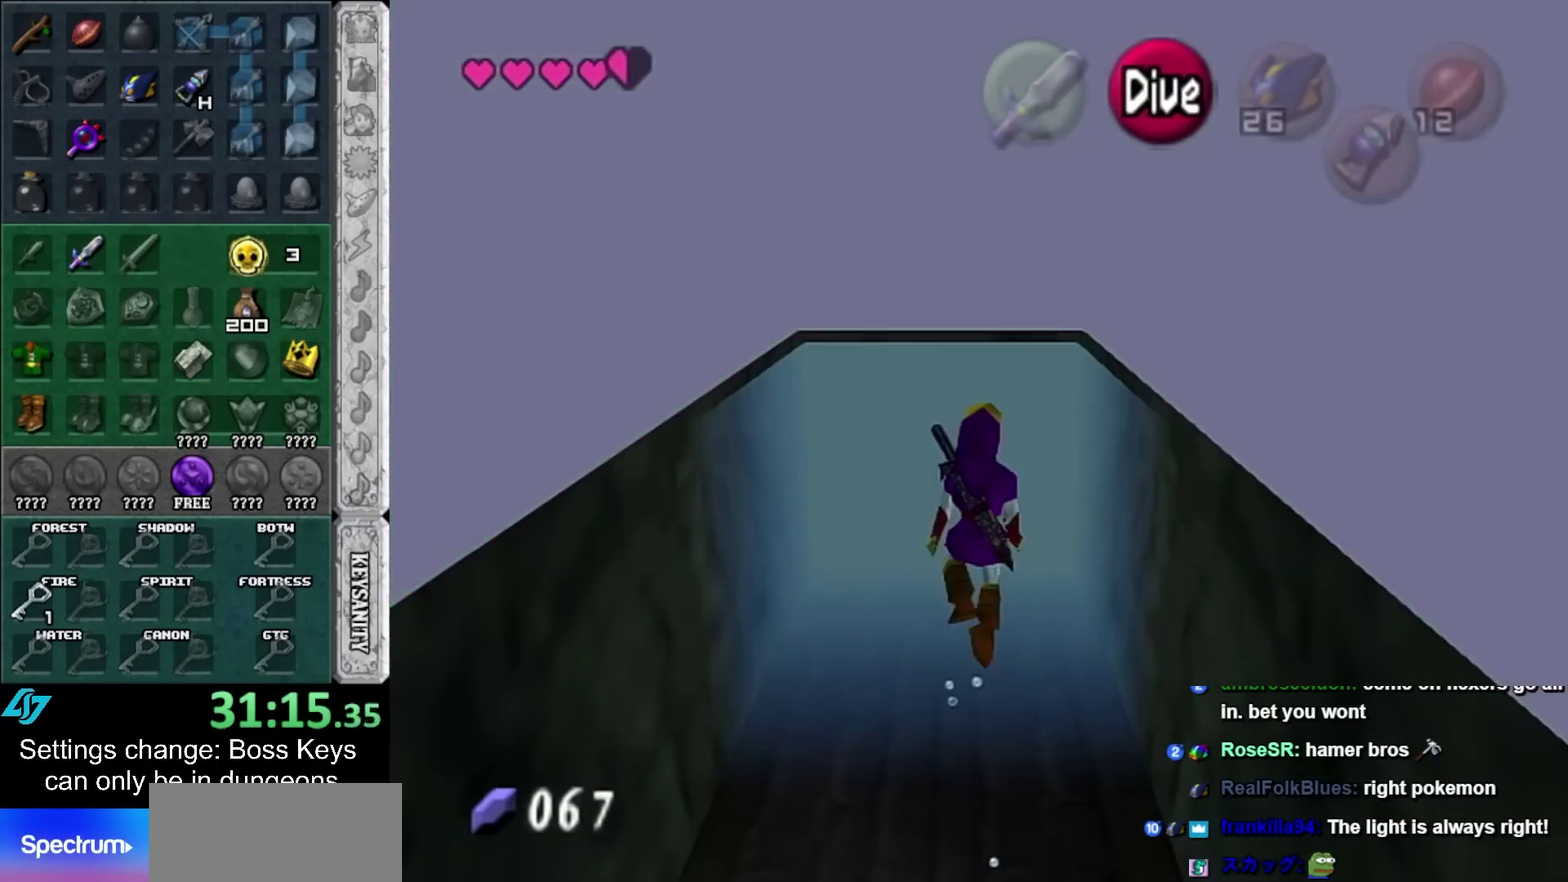
{"buttons": [], "left_stick": "up", "events": []}
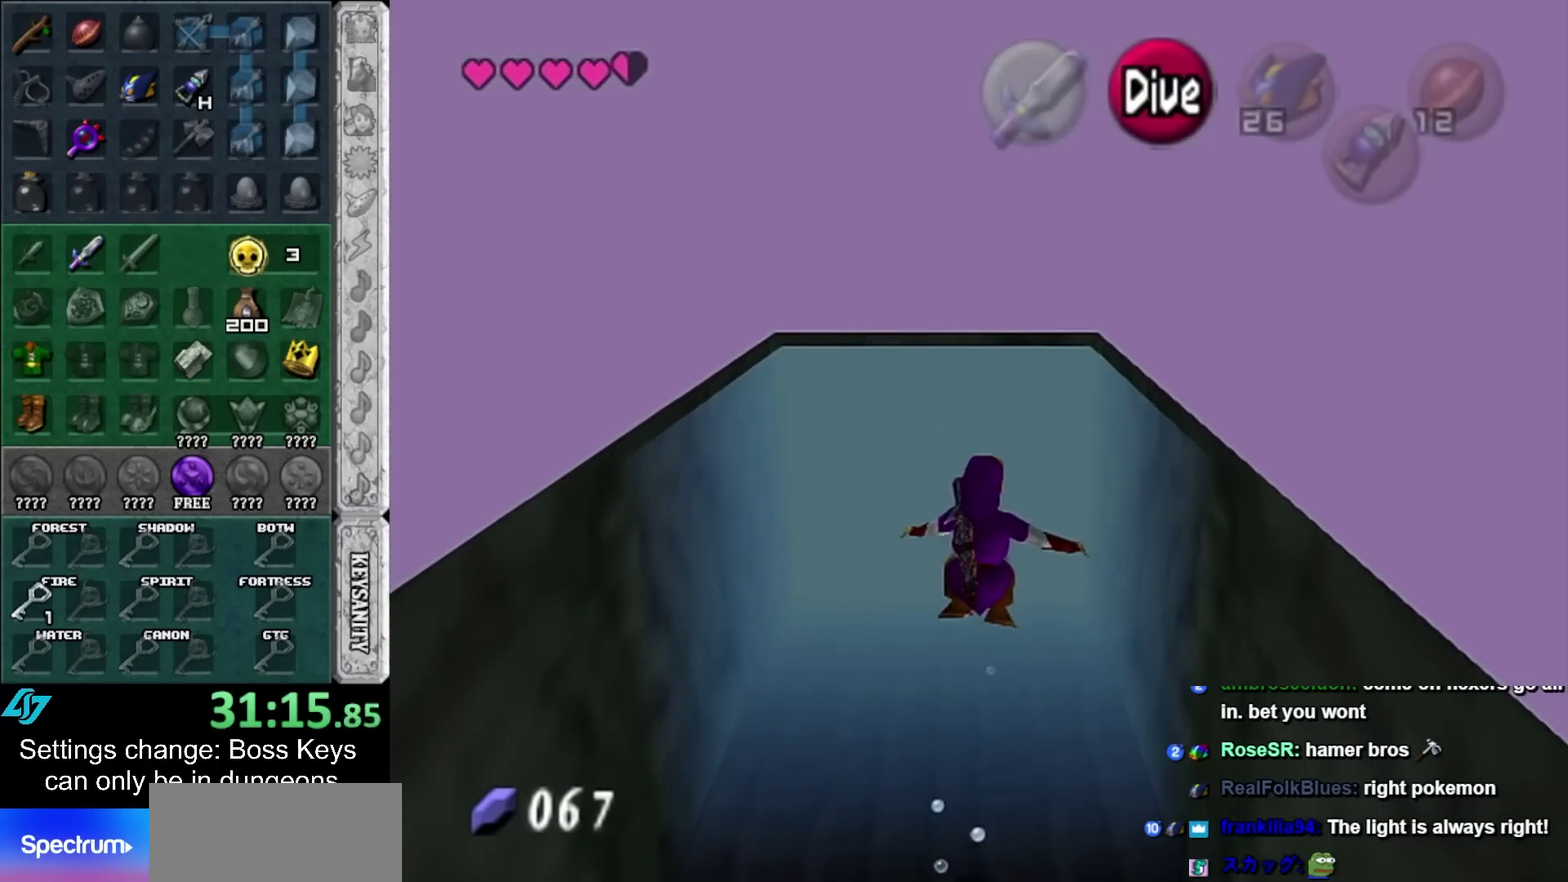
{"buttons": [], "left_stick": "up", "events": []}
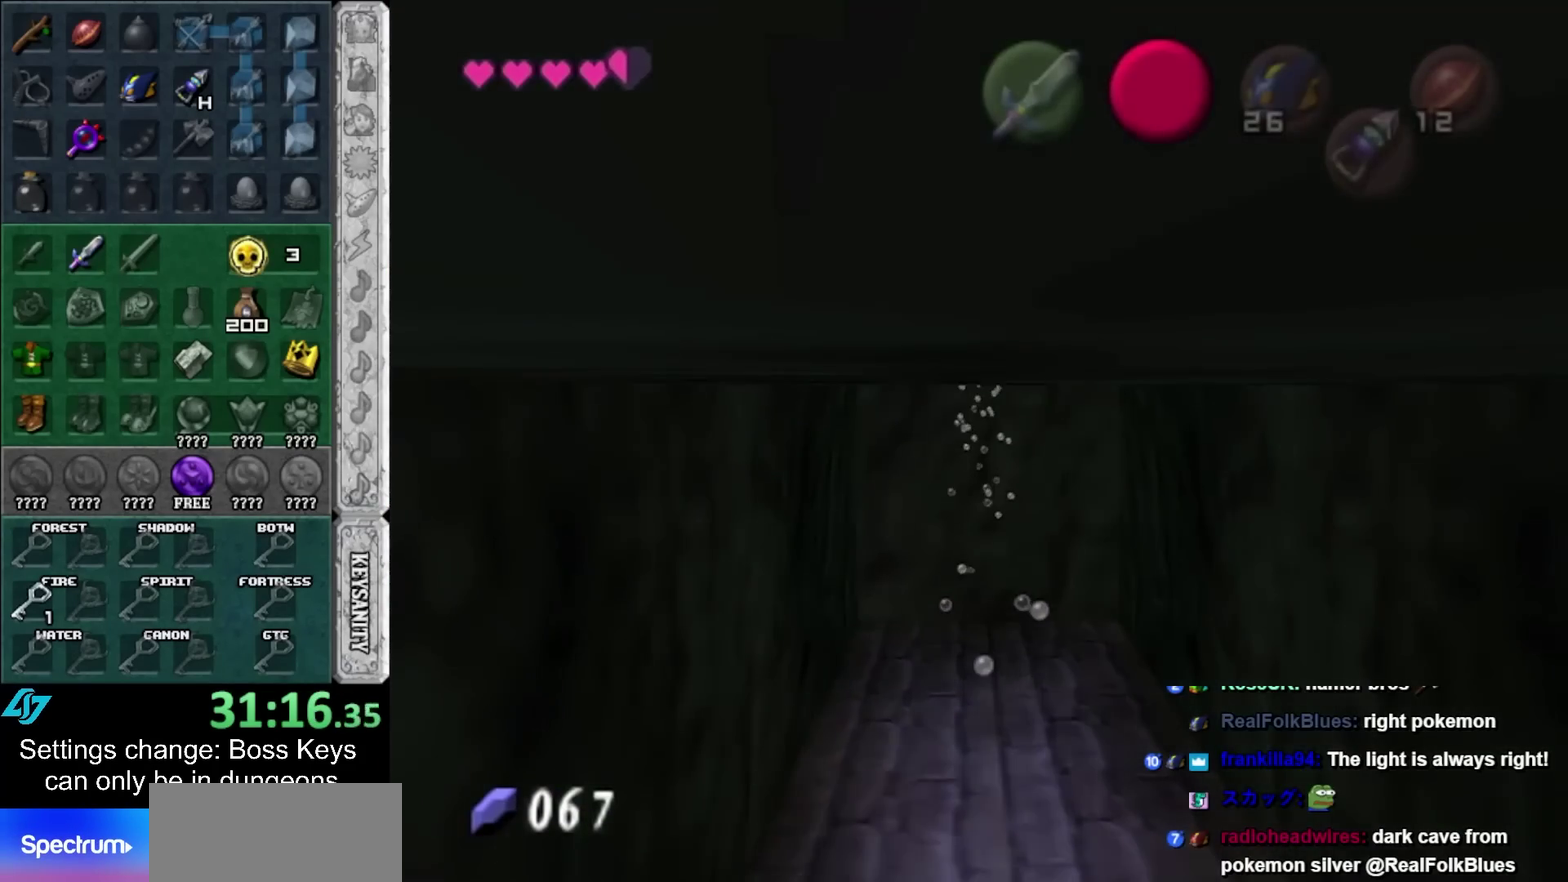
{"buttons": [], "left_stick": "up", "events": []}
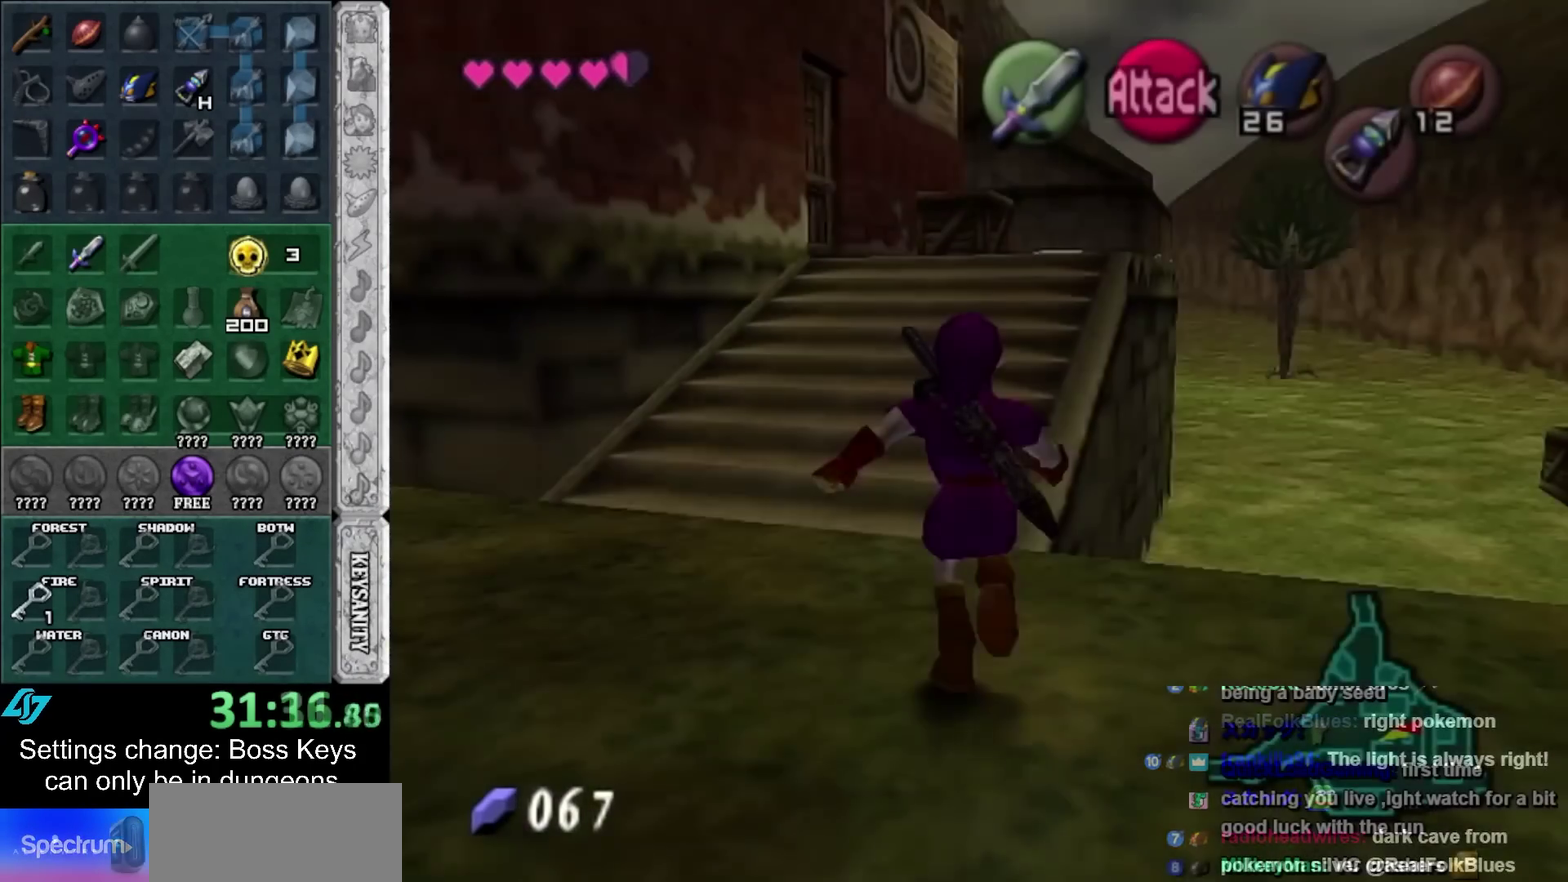
{"buttons": ["A"], "left_stick": "up", "events": [[283, "left_stick", "up-right"], [350, "left_stick", "up"], [467, "A", "down"]]}
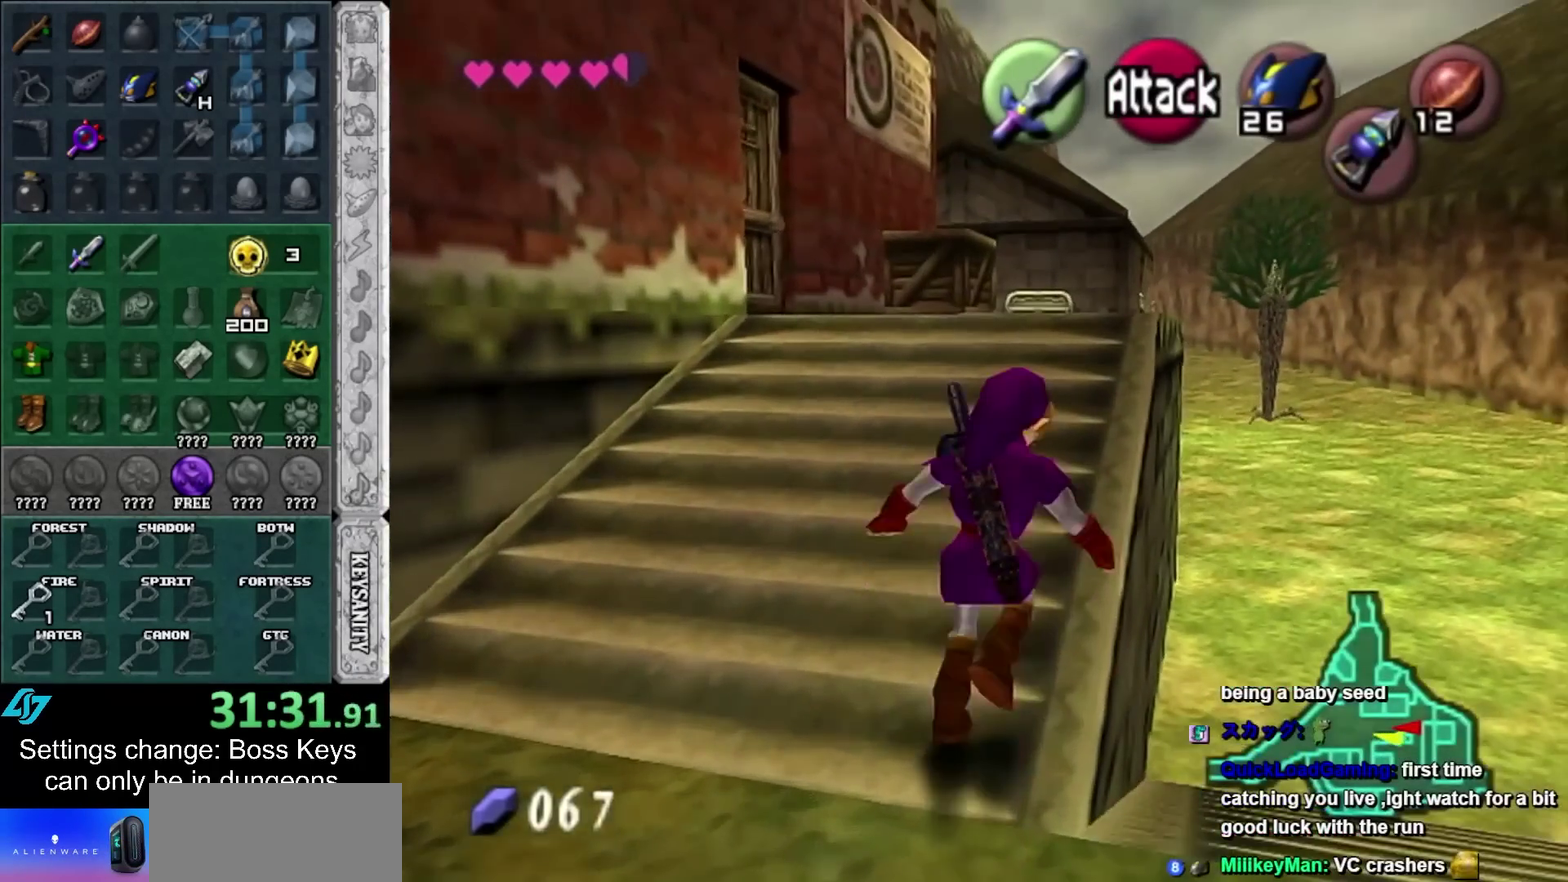
{"buttons": ["SELECT"], "left_stick": "up", "events": [[67, "A", "up"], [133, "A", "down"], [217, "A", "up"], [283, "A", "down"], [383, "A", "up"], [467, "SELECT", "down"]]}
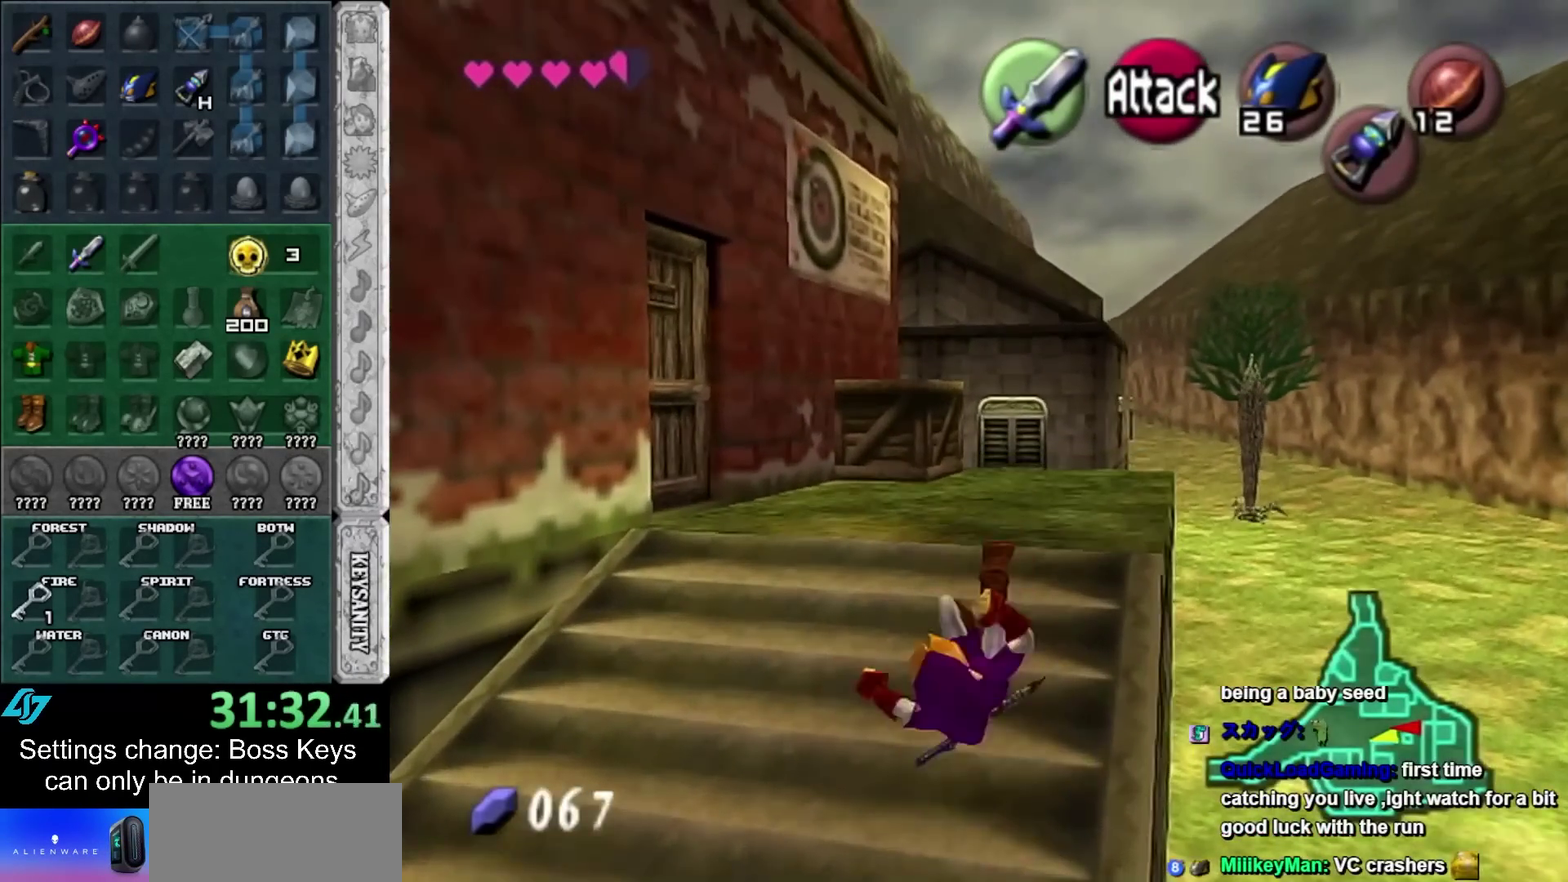
{"buttons": [], "left_stick": "up", "events": [[83, "SELECT", "up"], [150, "SELECT", "down"], [283, "SELECT", "up"]]}
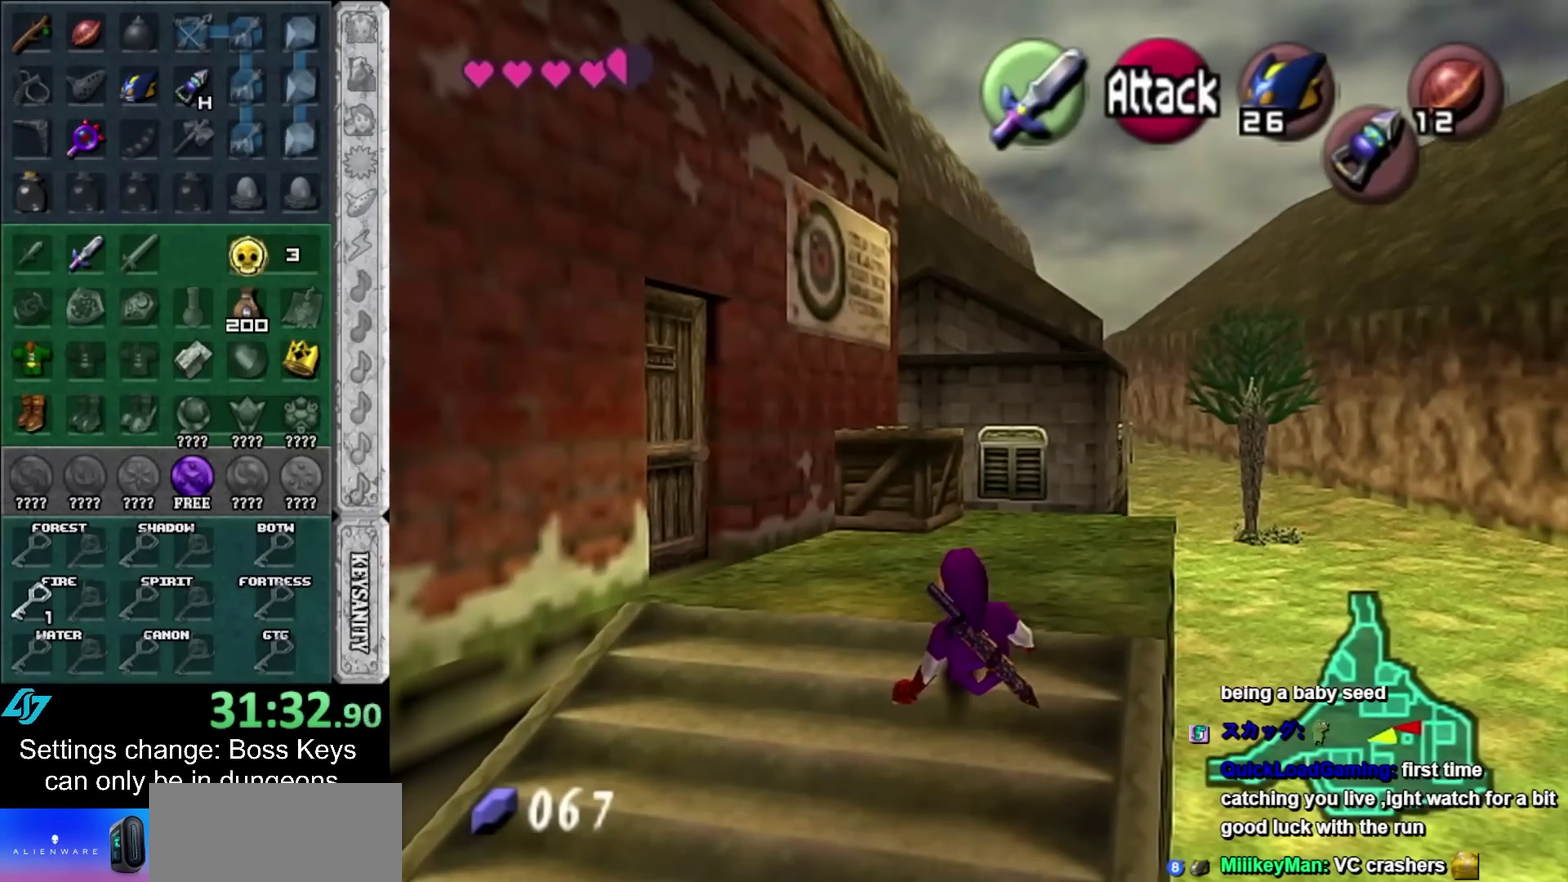
{"buttons": [], "left_stick": "up", "events": []}
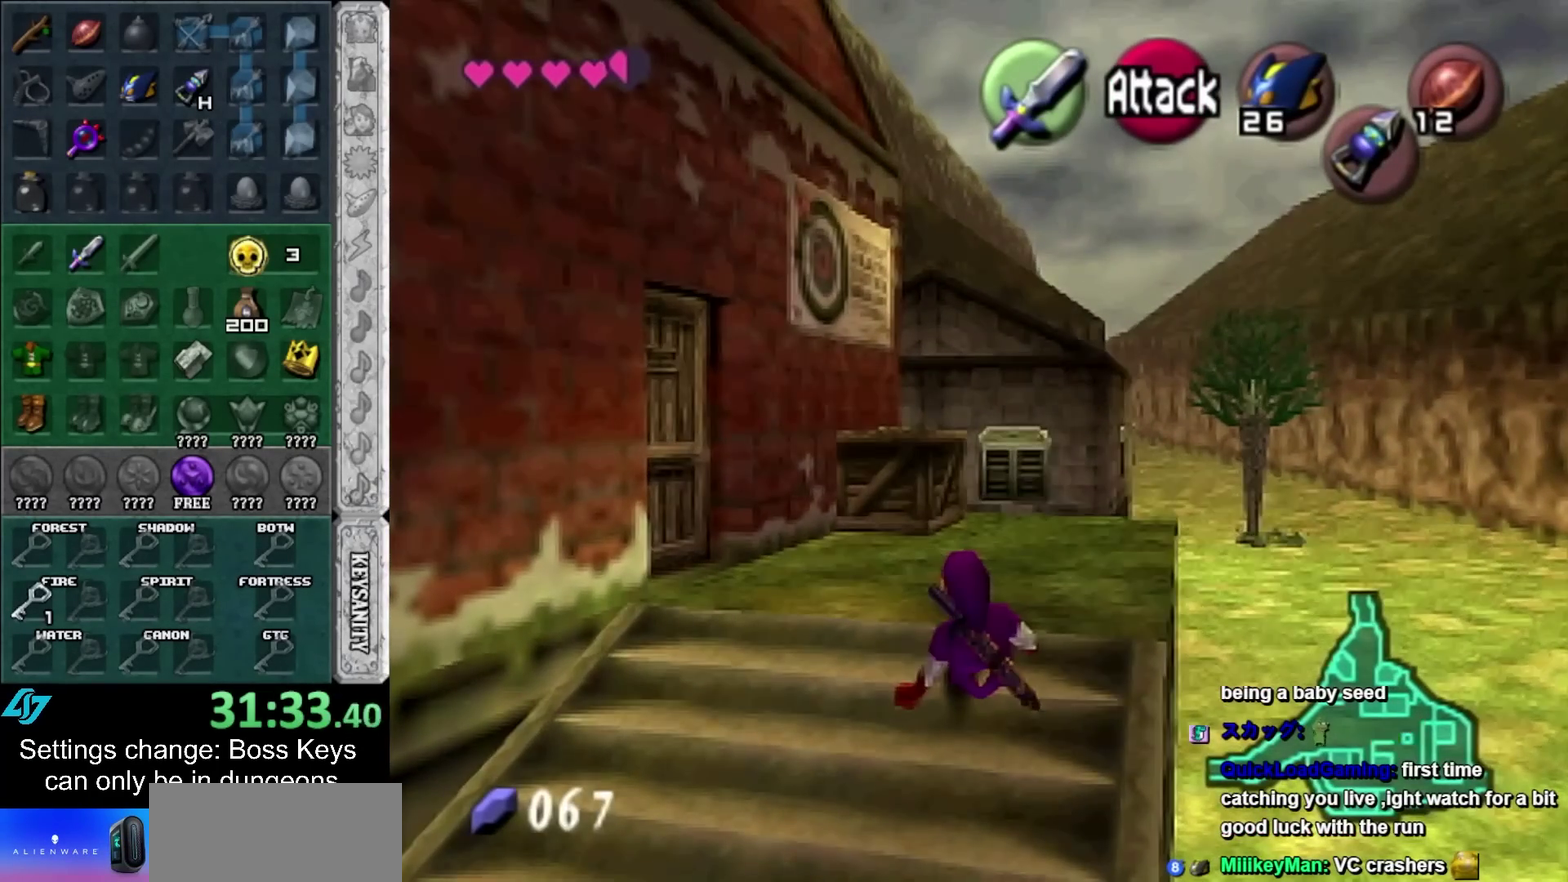
{"buttons": ["R1"], "left_stick": "center", "events": [[33, "left_stick", "center"], [433, "R1", "down"]]}
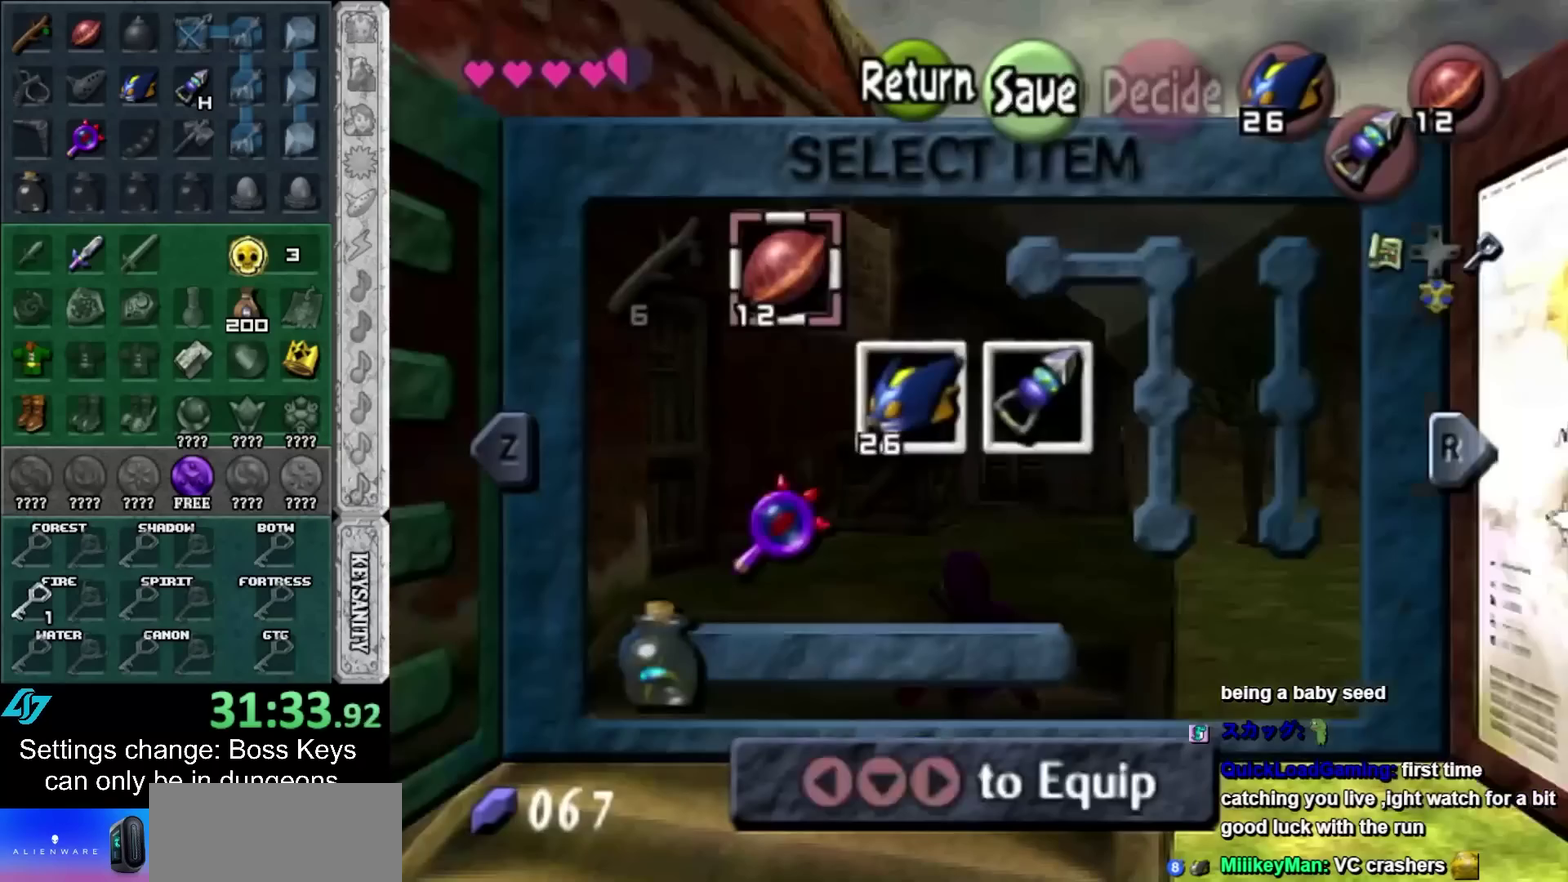
{"buttons": ["R1"], "left_stick": "center", "events": [[133, "R1", "up"], [467, "R1", "down"]]}
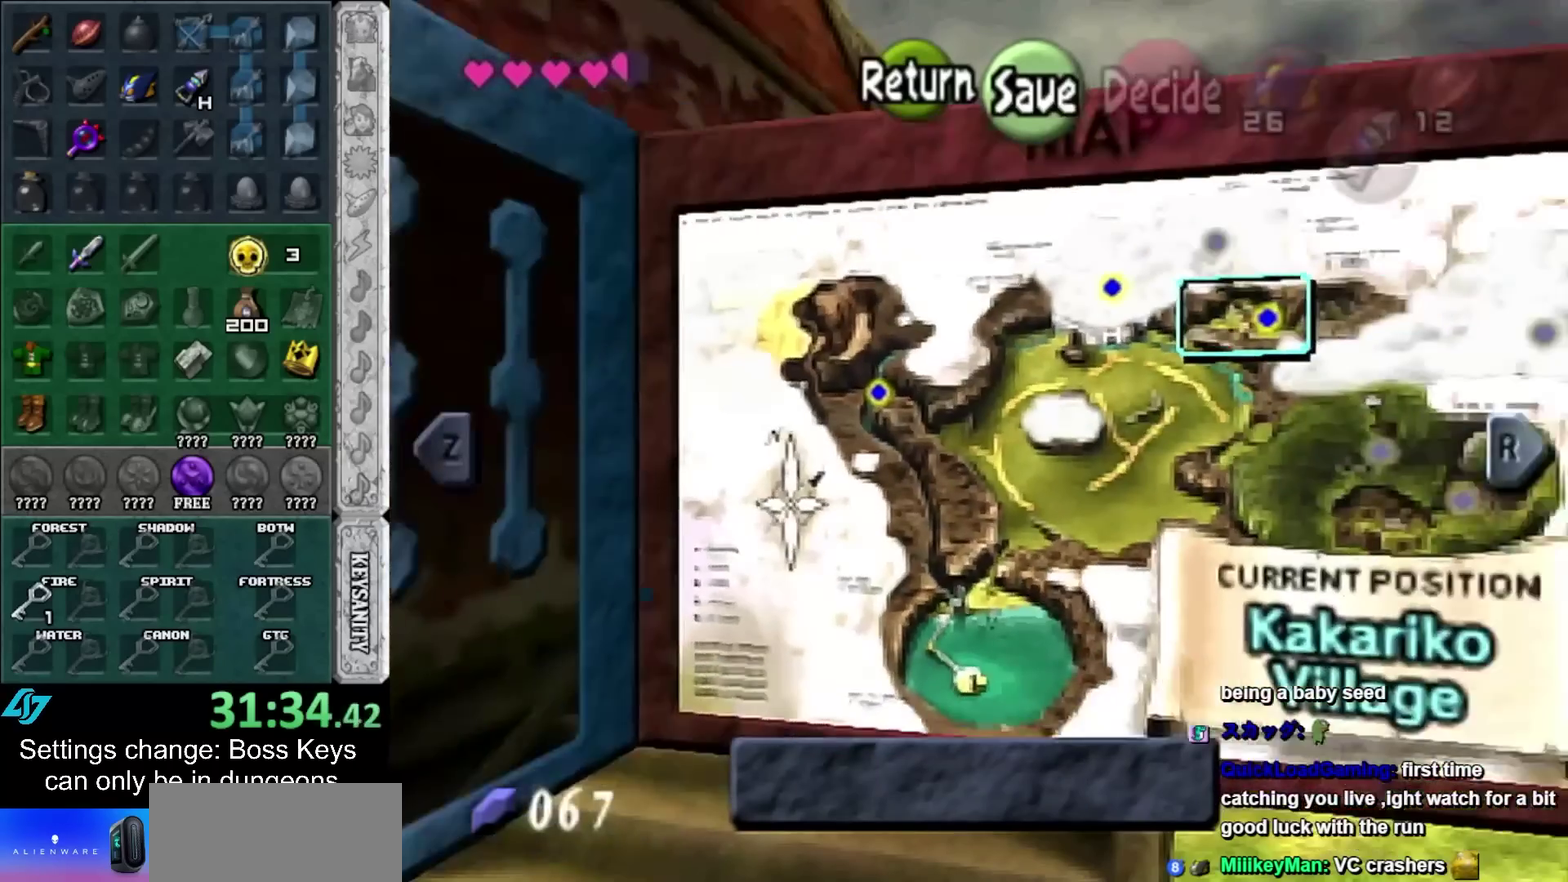
{"buttons": [], "left_stick": "center", "events": [[117, "R1", "up"]]}
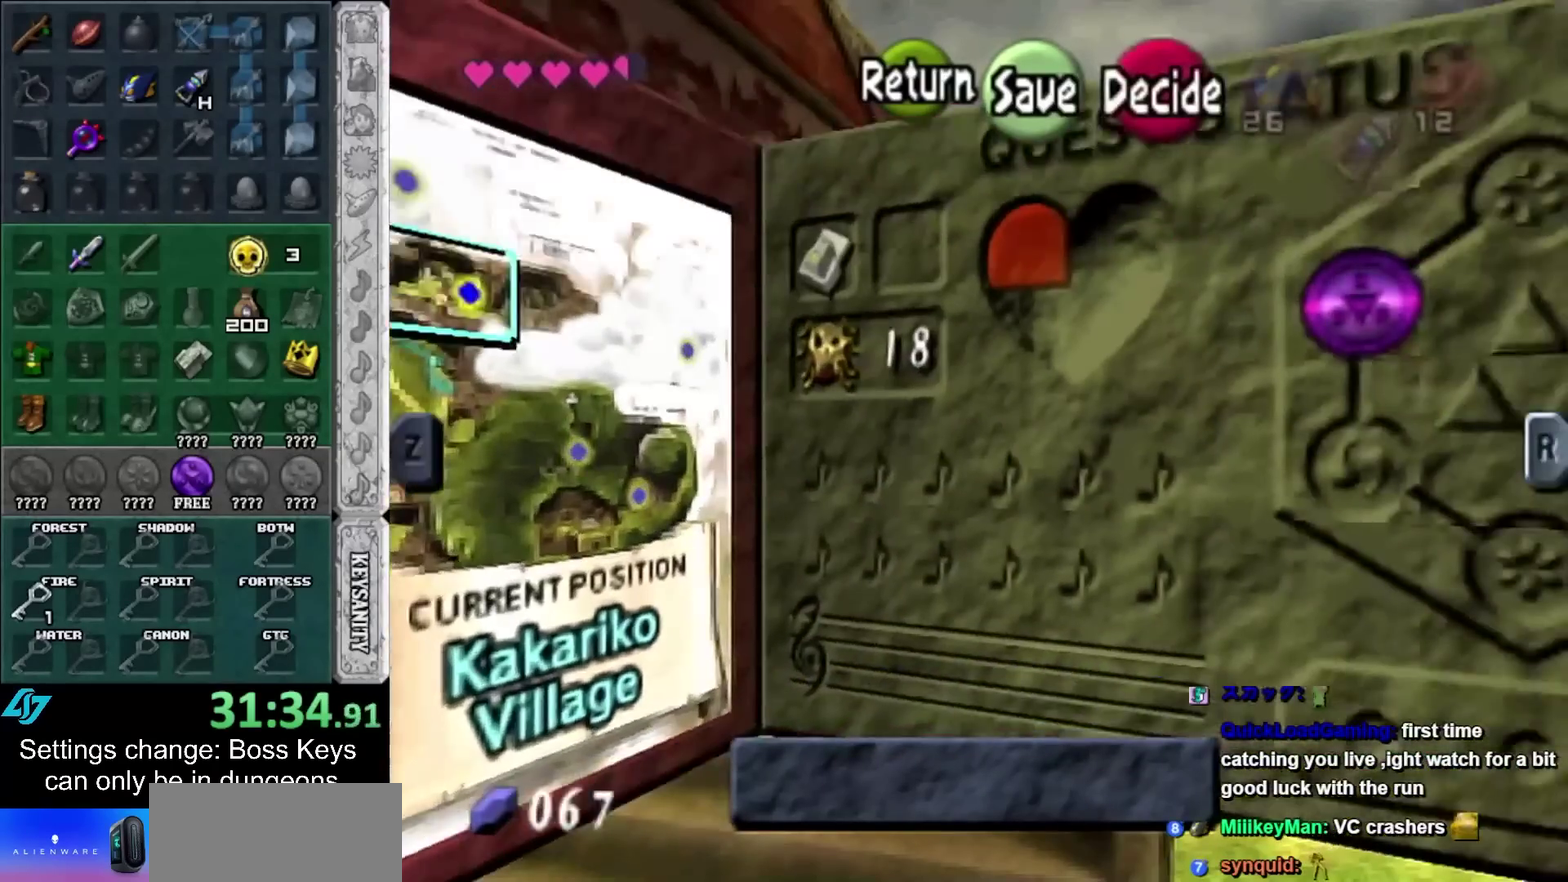
{"buttons": [], "left_stick": "up", "events": [[33, "SELECT", "down"], [200, "SELECT", "up"], [233, "left_stick", "up"]]}
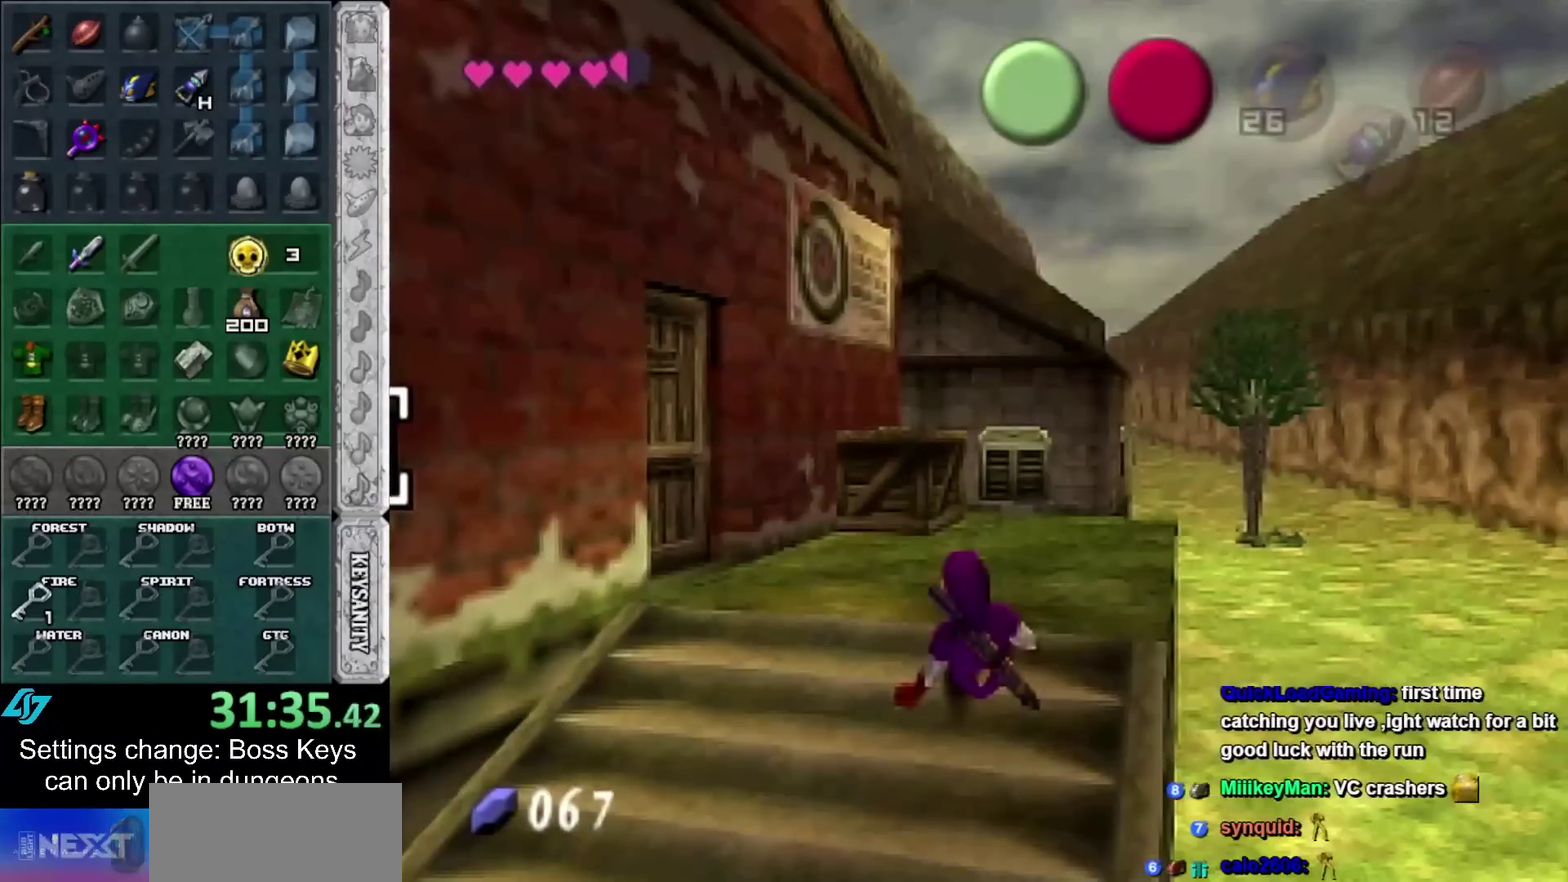
{"buttons": [], "left_stick": "up", "events": [[350, "A", "down"], [433, "A", "up"]]}
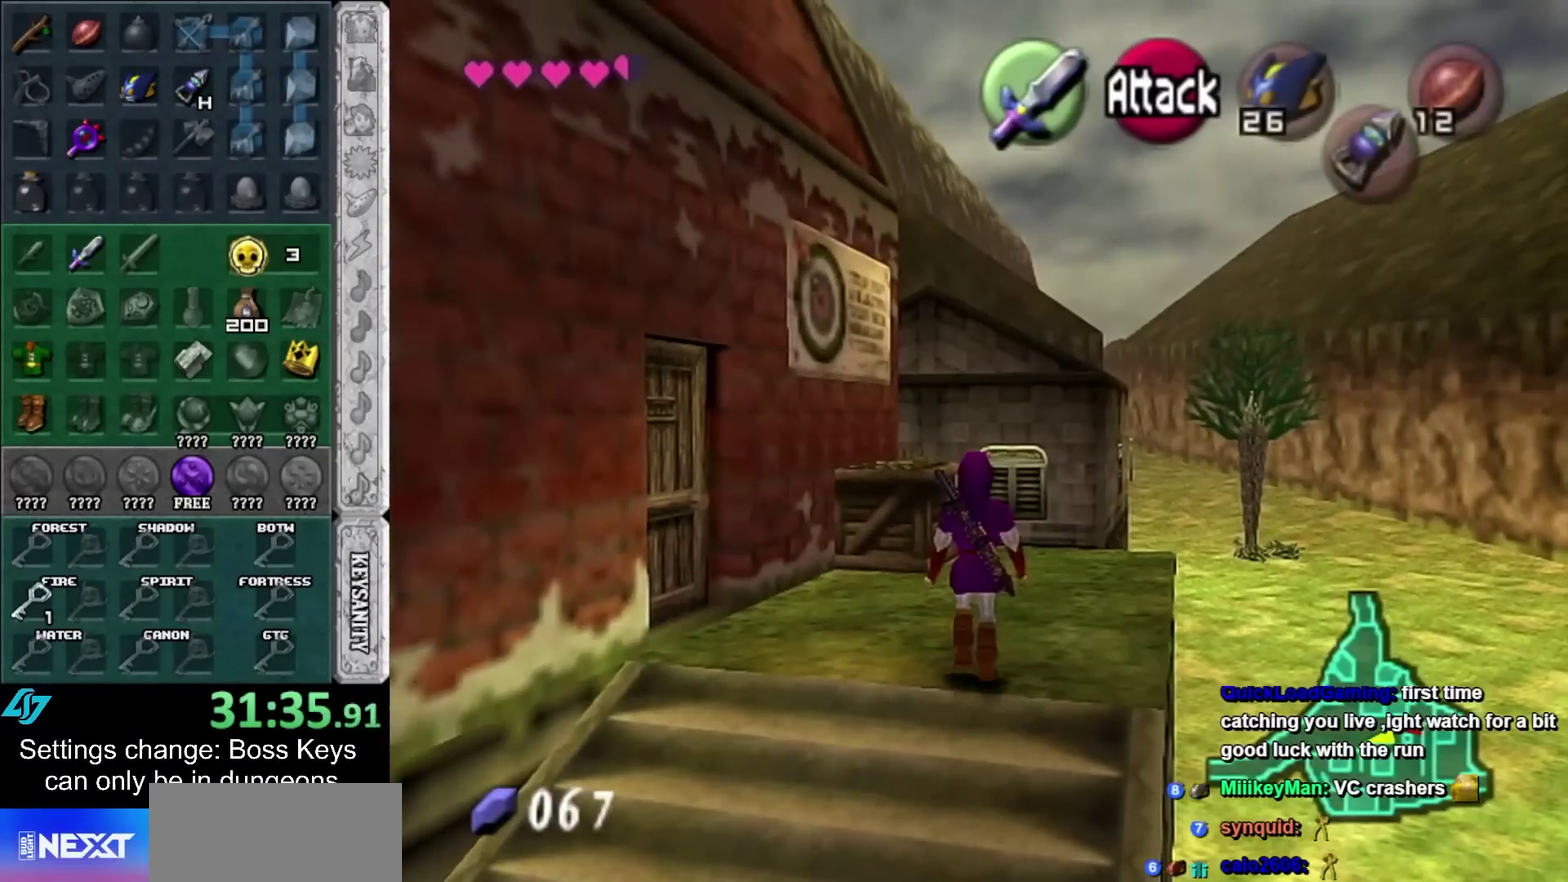
{"buttons": [], "left_stick": "up", "events": [[33, "A", "down"], [117, "A", "up"], [183, "A", "down"], [317, "A", "up"]]}
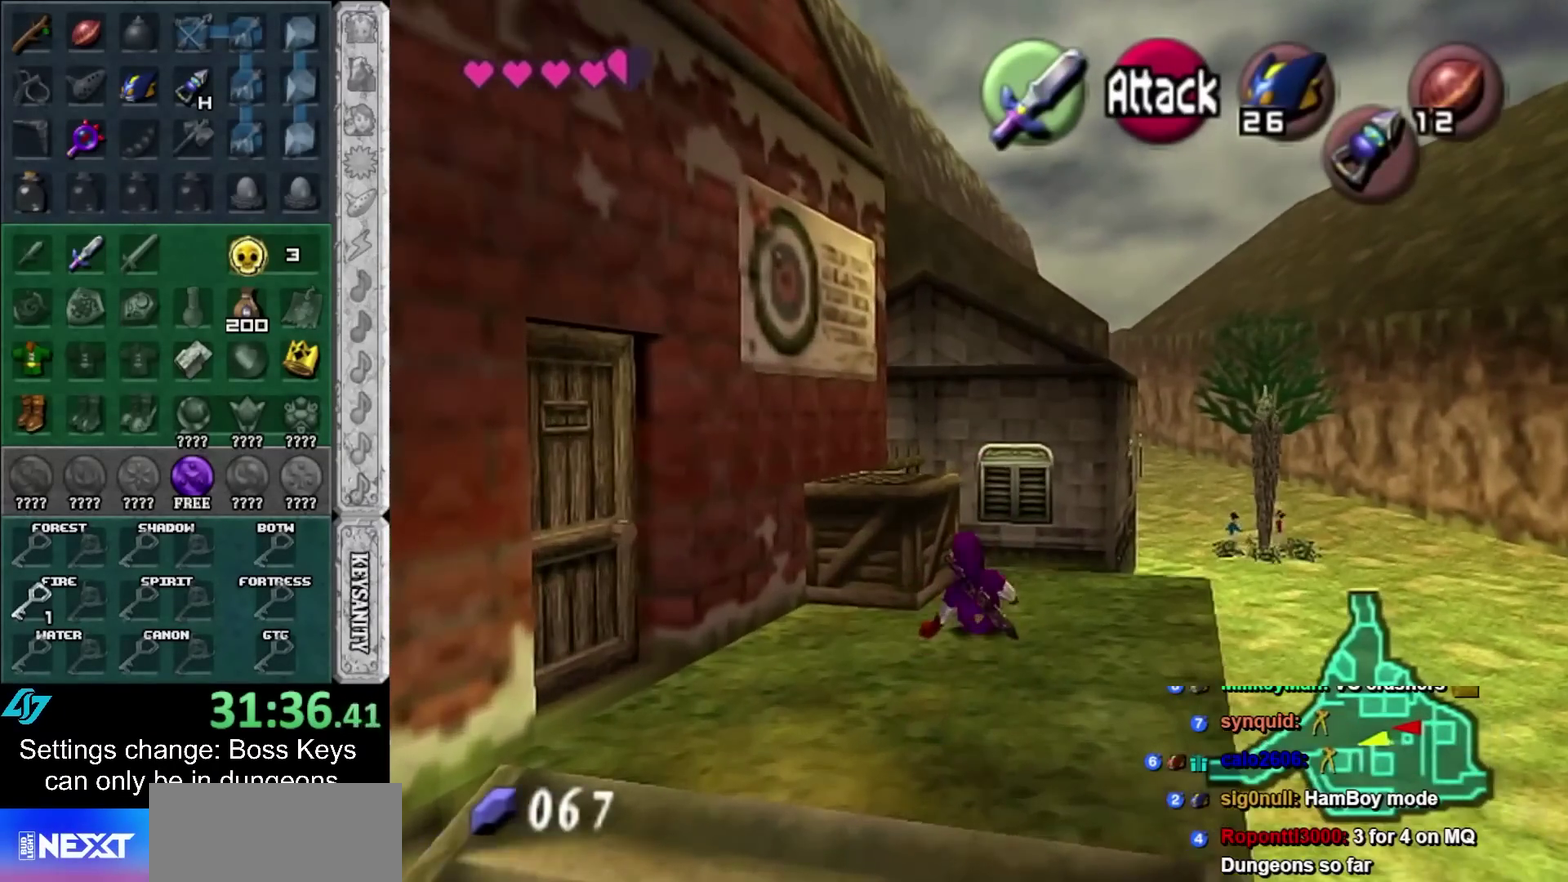
{"buttons": [], "left_stick": "up-left", "events": [[250, "left_stick", "up-left"], [283, "A", "down"], [433, "A", "up"]]}
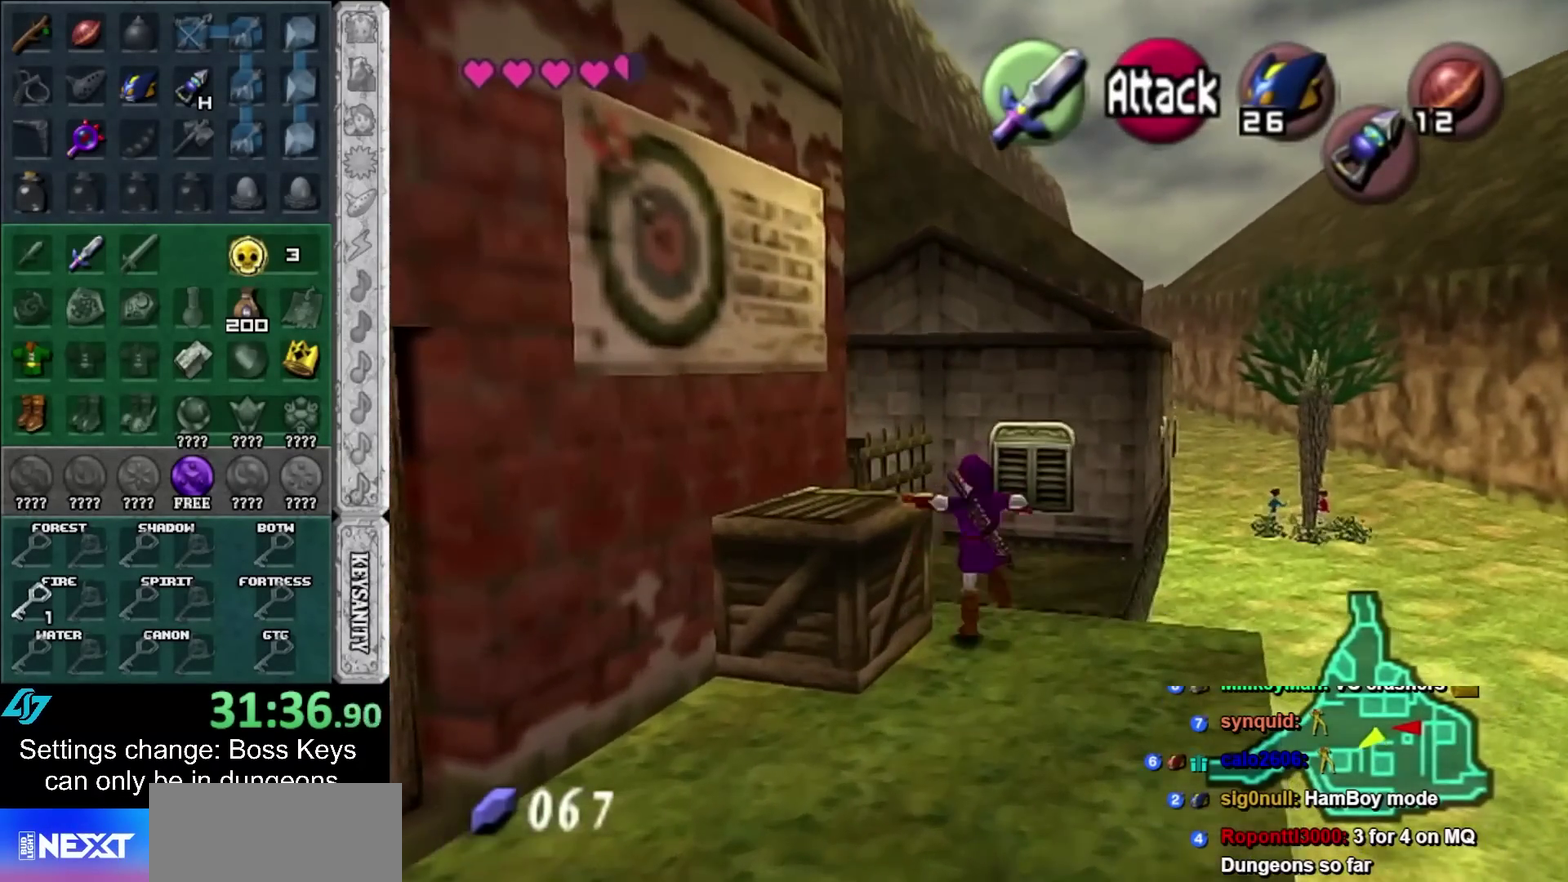
{"buttons": [], "left_stick": "up-left", "events": []}
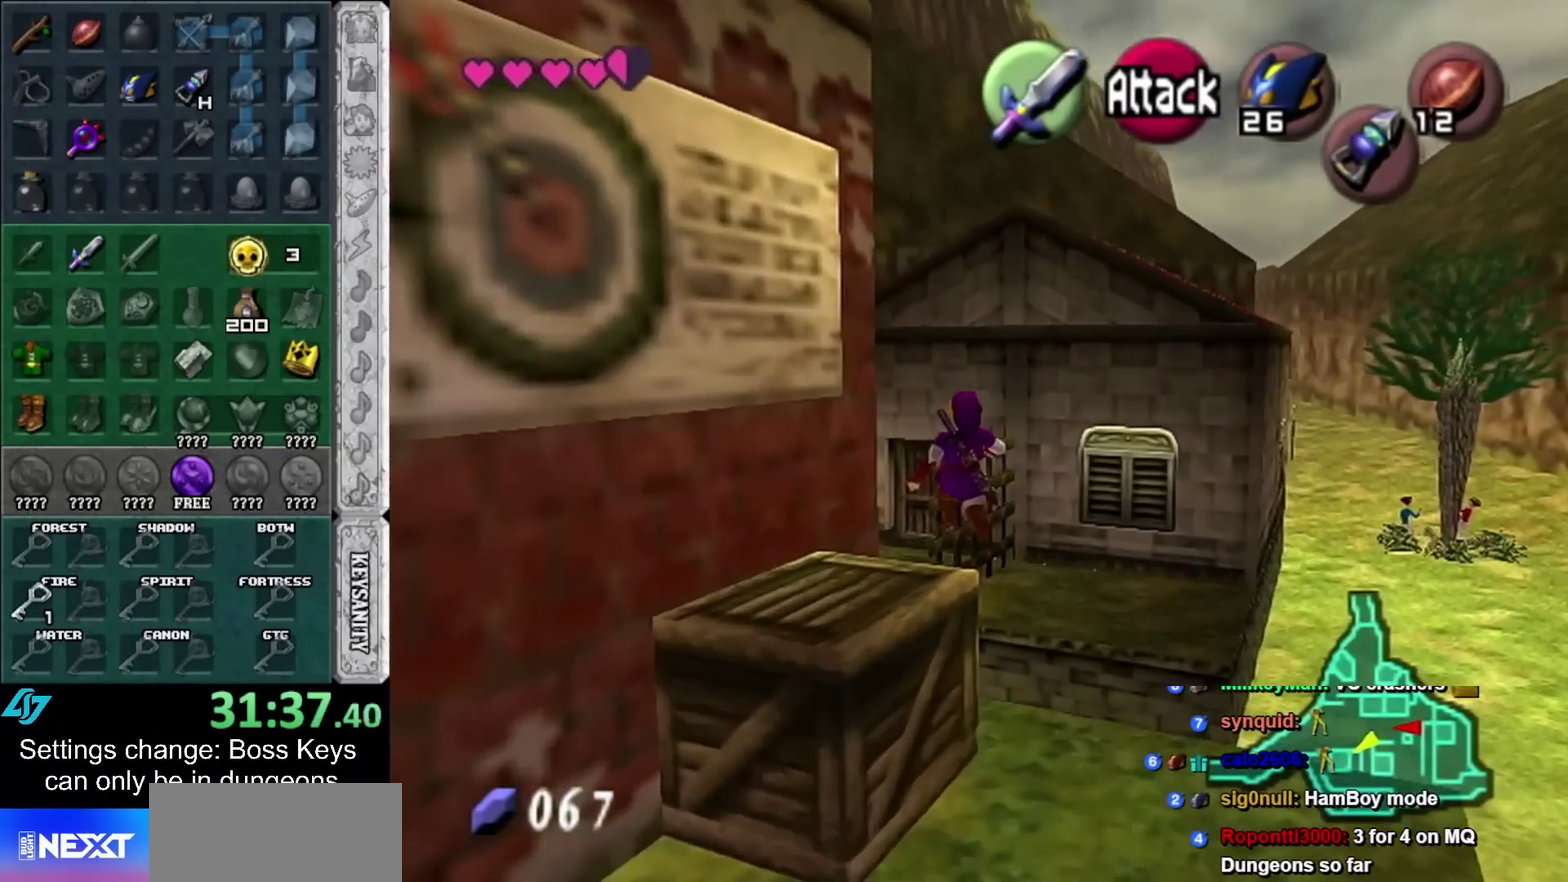
{"buttons": [], "left_stick": "up", "events": [[433, "left_stick", "up-right"], [500, "left_stick", "up"]]}
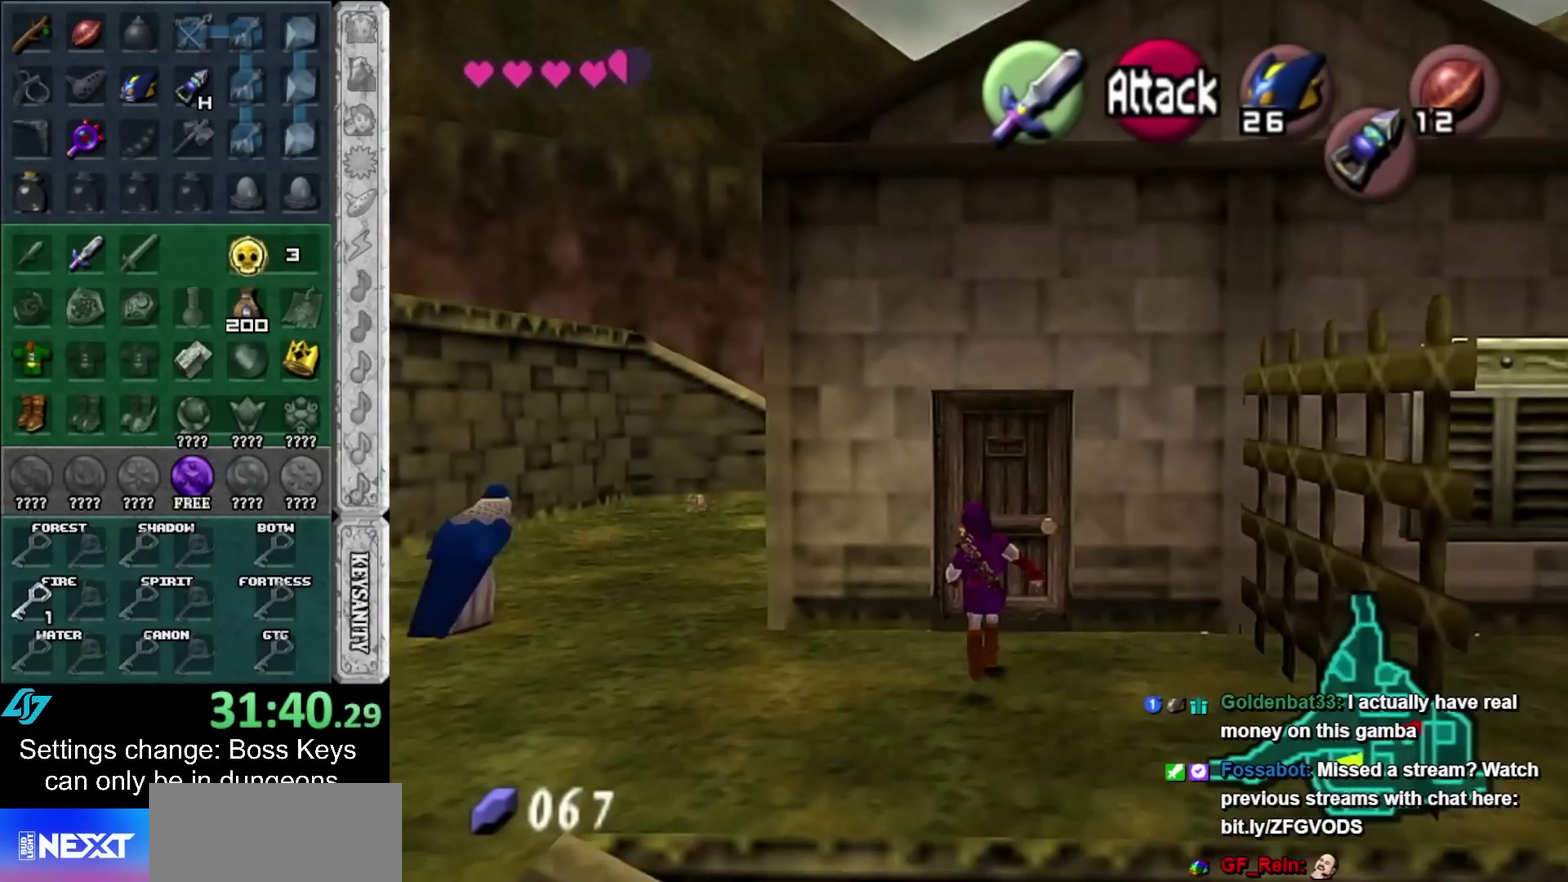
{"buttons": [], "left_stick": "center", "events": [[100, "A", "down"], [133, "left_stick", "center"], [183, "A", "up"], [267, "A", "down"], [367, "A", "up"]]}
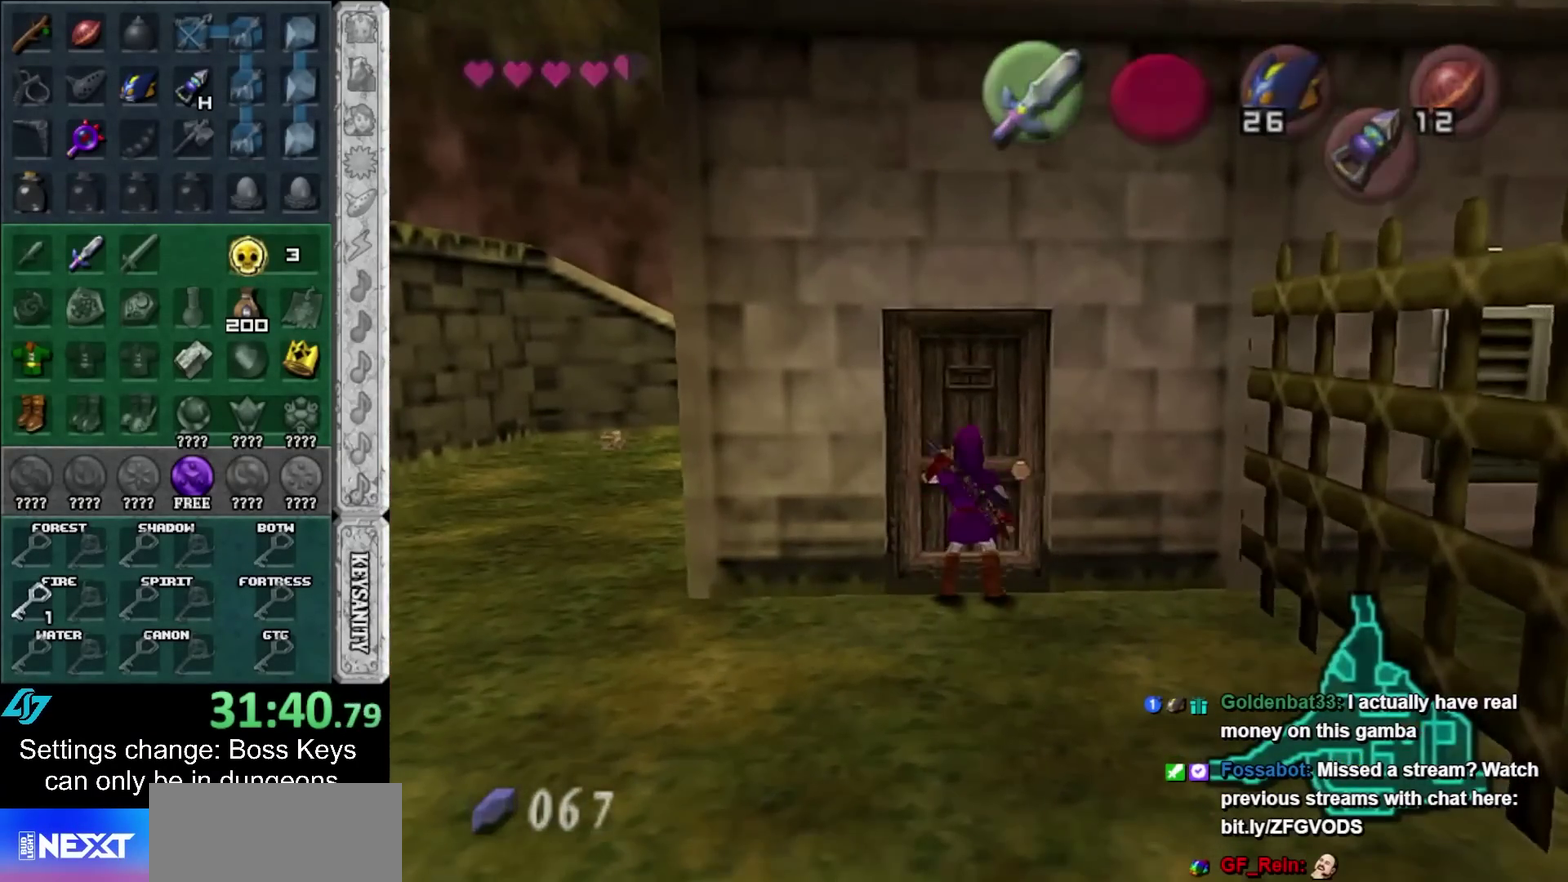
{"buttons": [], "left_stick": "center", "events": []}